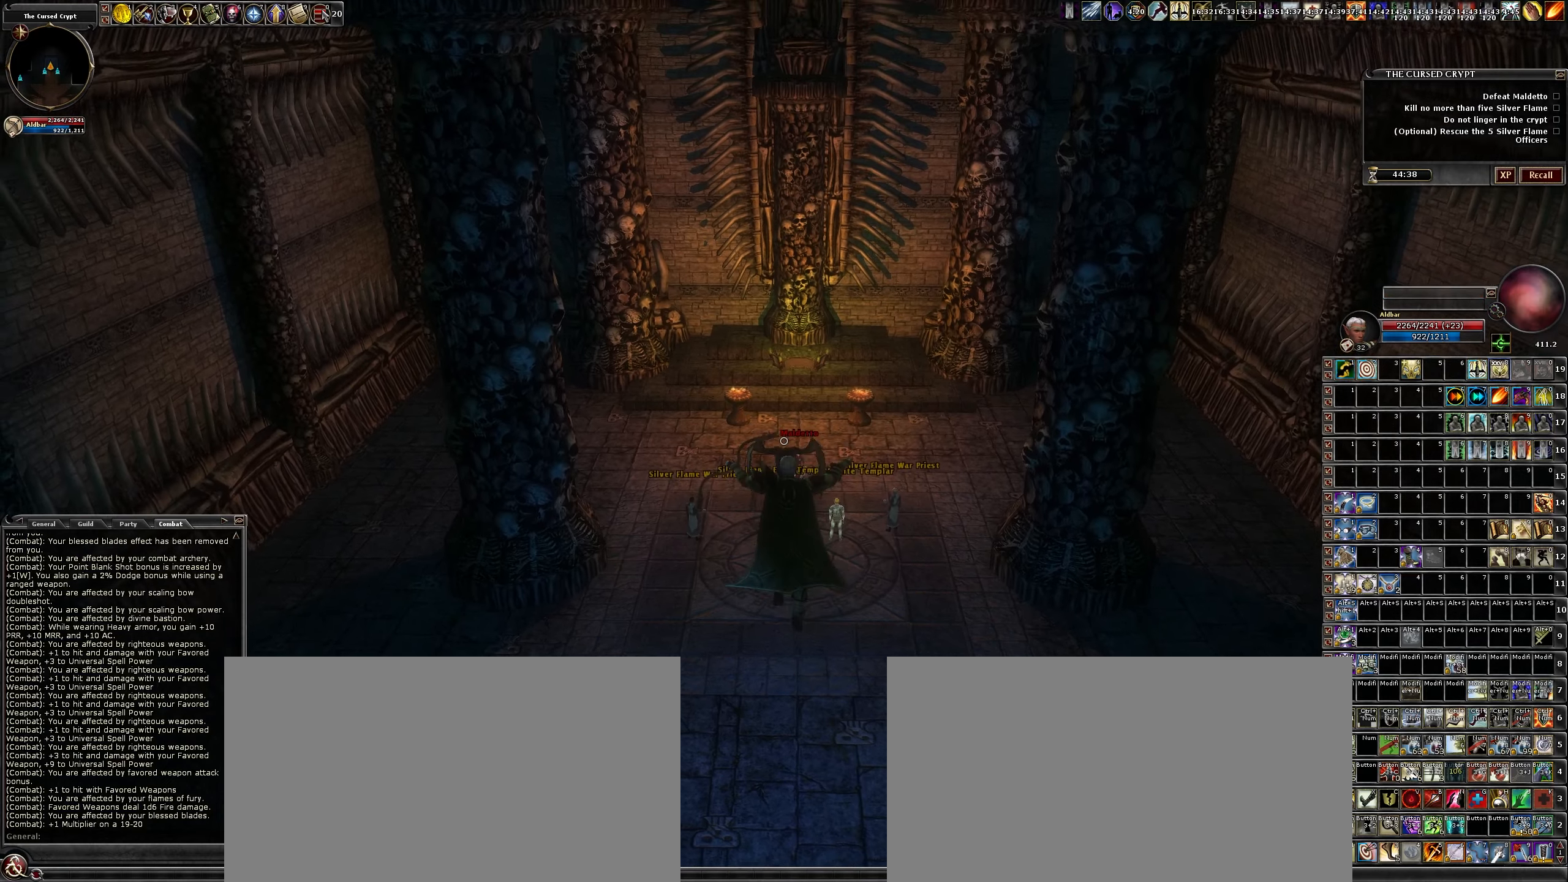
Gameplay with keyboard and mouse; each line is a JSON object with the keys and mouse buttons held at the frame after it. "events" lists presses ("down") and releases ("up") of ".", "/", "0", "1", "2", "3", "4", "5", "6", "7", "8", "9", "a", "alt_l", "alt_r", "b", "backslash", "backspace", "c", "caps_lock", "comma", "ctrl_l", "ctrl_r", "d", "down", "e", "equals", "escape", "f", "f1", "f10", "f11", "f12", "f2", "f3", "f4", "f5", "f6", "f7", "f8", "f9", "g", "h", "i", "j", "k", "l", "lbracket", "left", "m", "minus", "n", "num0", "num1", "num2", "num3", "num4", "num5", "num6", "num7", "num8", "num9", "o", "p", "q", "quote", "r", "rbracket", "return", "right", "s", "semicolon", "shift_l", "shift_r", "space", "super", "t", "tab", "tilde", "u", "up", "v", "w", "x", "y", "z", "mouse_left", "mouse_wheel" and "mouse_right" between this image and that frame as [ms after this image, input, new state], when the widget could be followed in between. "mouse_left", "mouse_wheel", "mouse_right" = the "left", "wheel", "right" buttons of the "mouse" list. No other keys are recorded. "wheel" means that the mouse wheel is clicked or scrolled. Not read: mouse_move other_keys.
{"keys": [], "mouse": [], "events": [[67, "mouse_right", "down"], [167, "mouse_right", "up"]]}
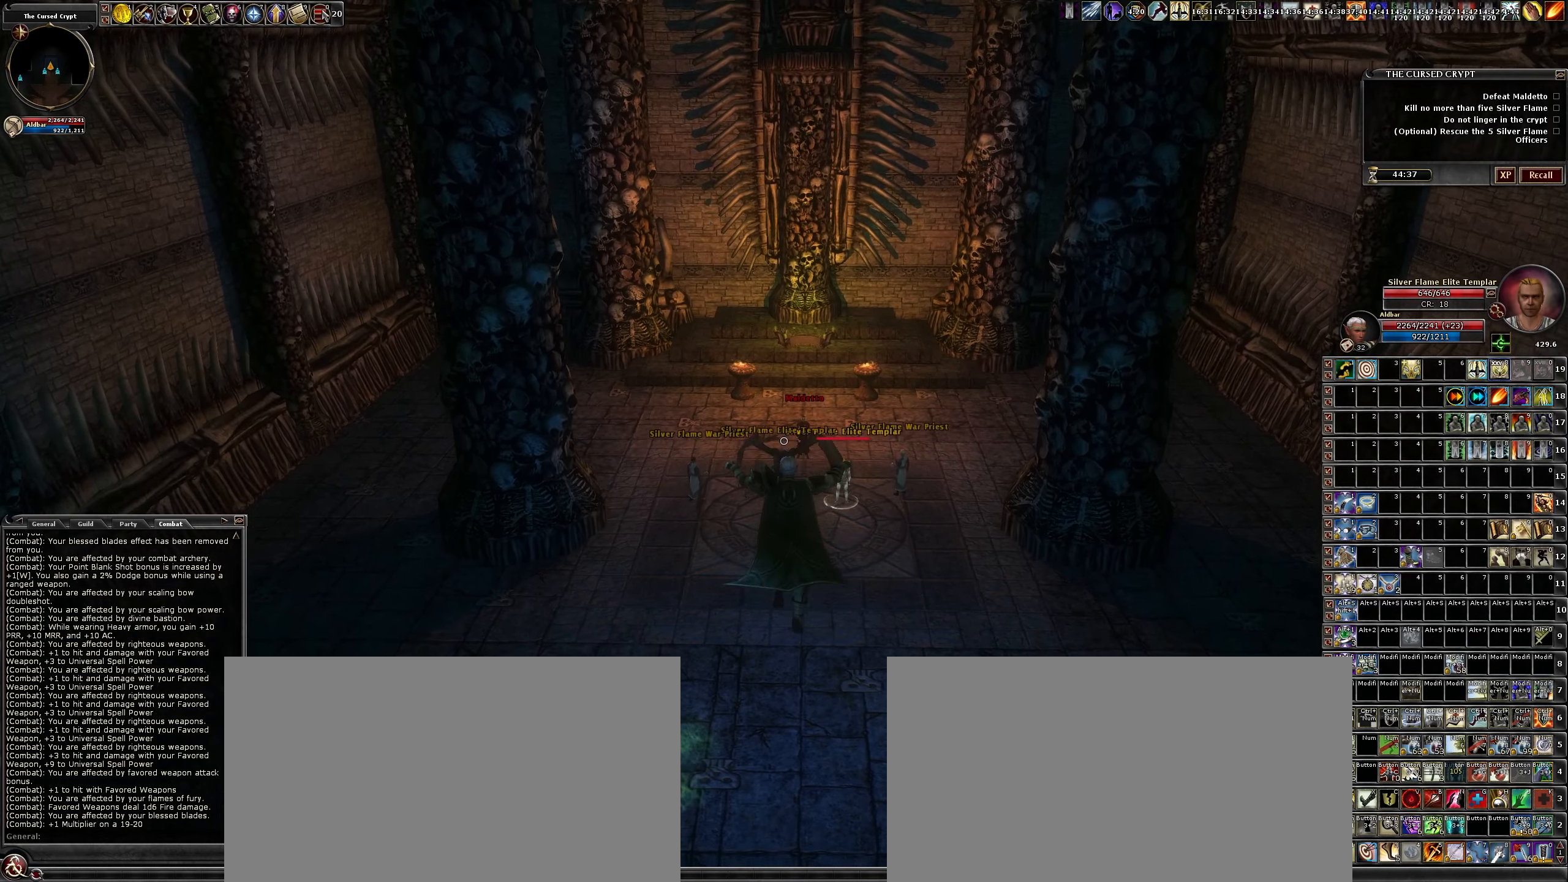
{"keys": [], "mouse": [], "events": []}
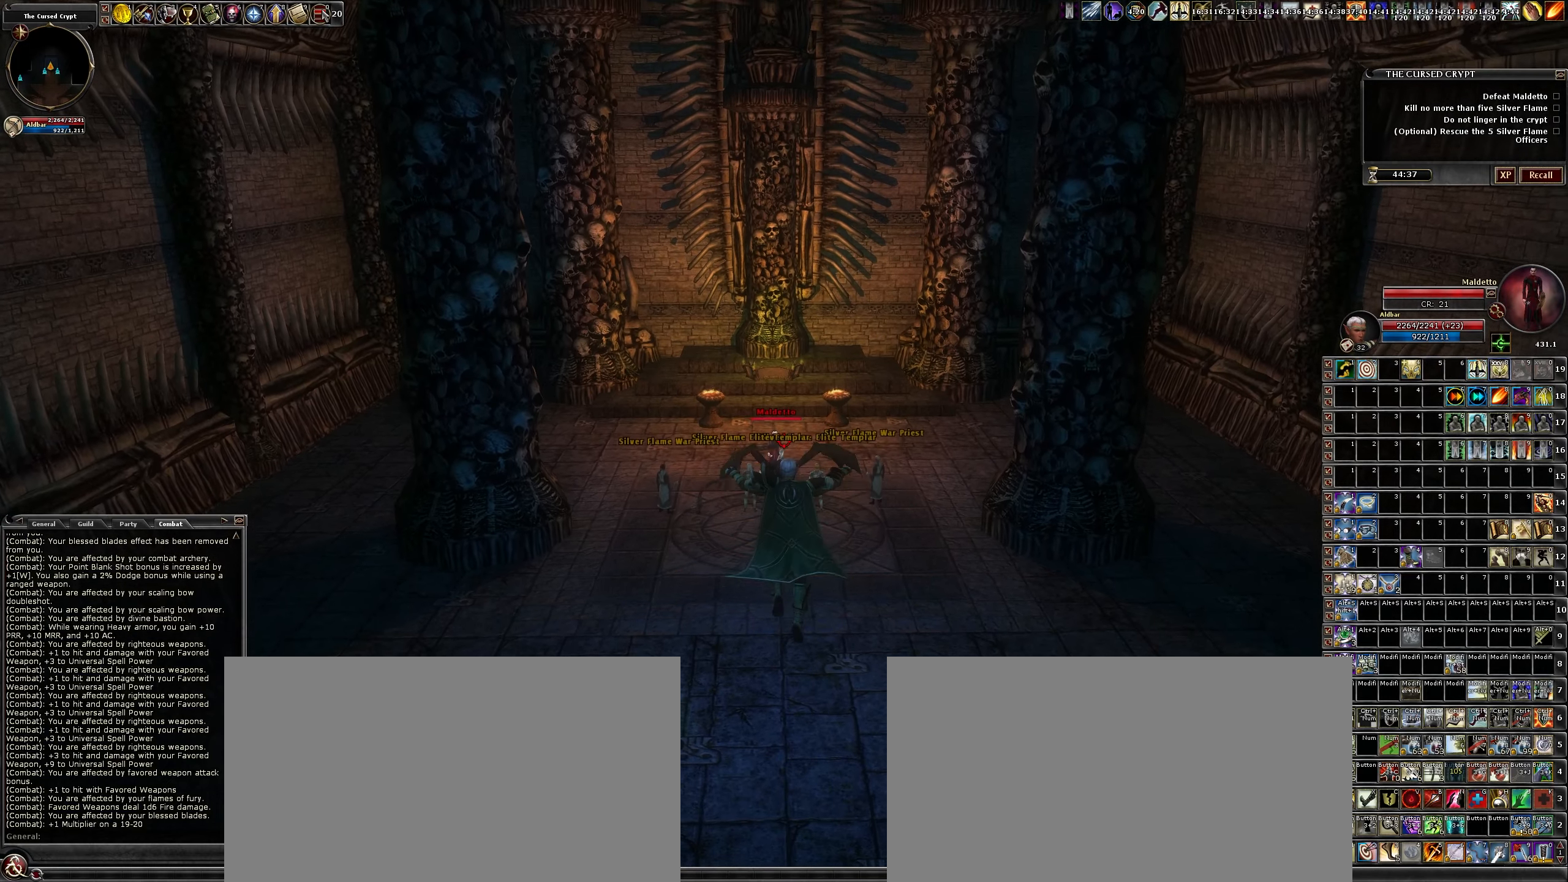
{"keys": [], "mouse": [], "events": [[100, "mouse_right", "down"], [150, "mouse_right", "up"]]}
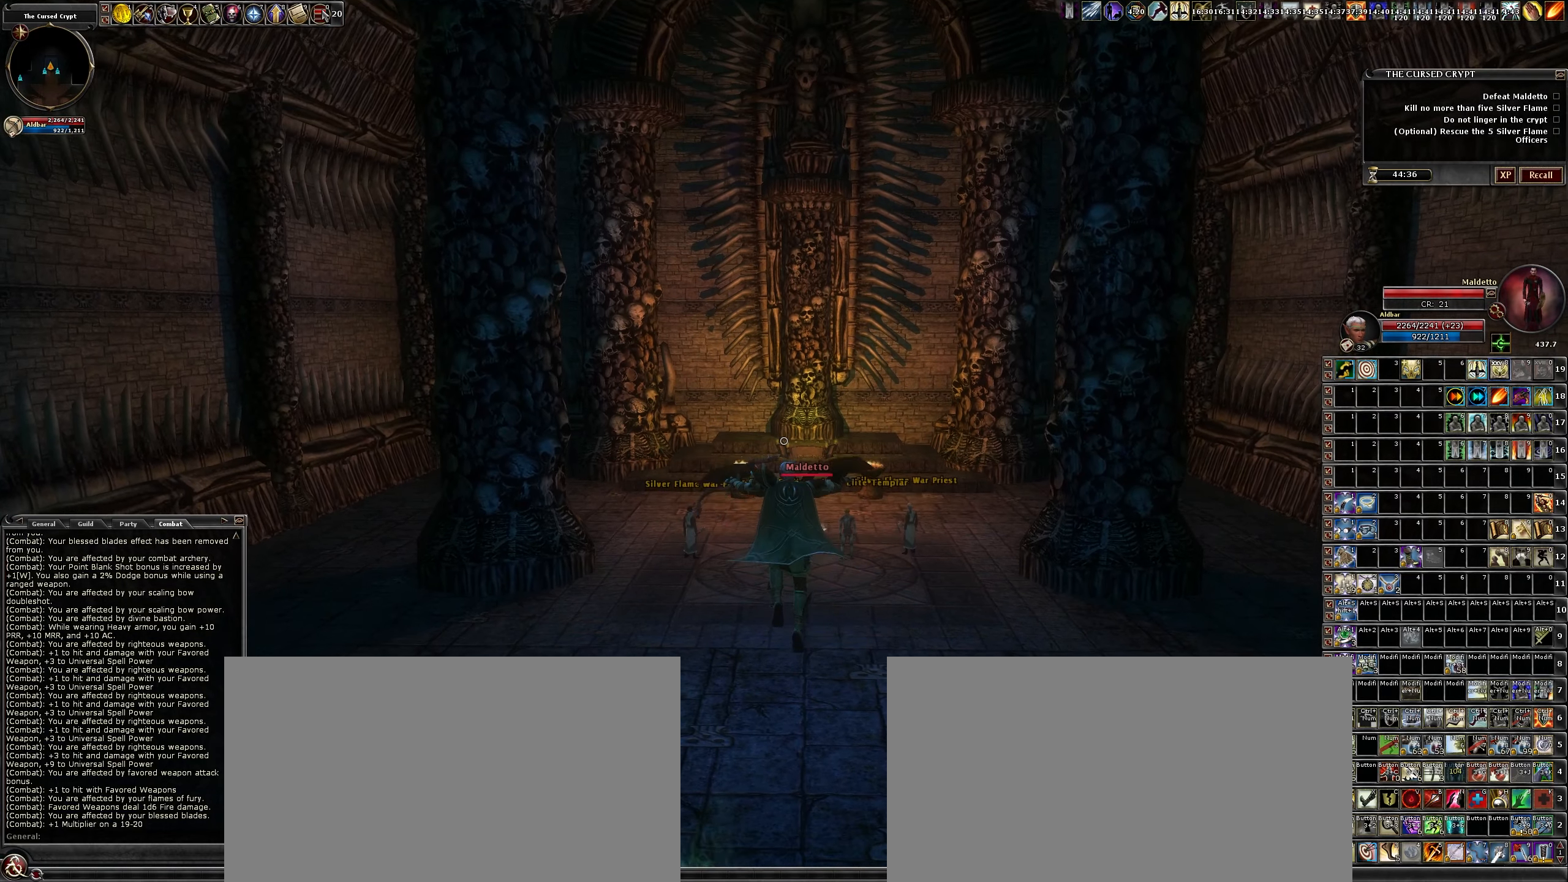
{"keys": [], "mouse": [], "events": []}
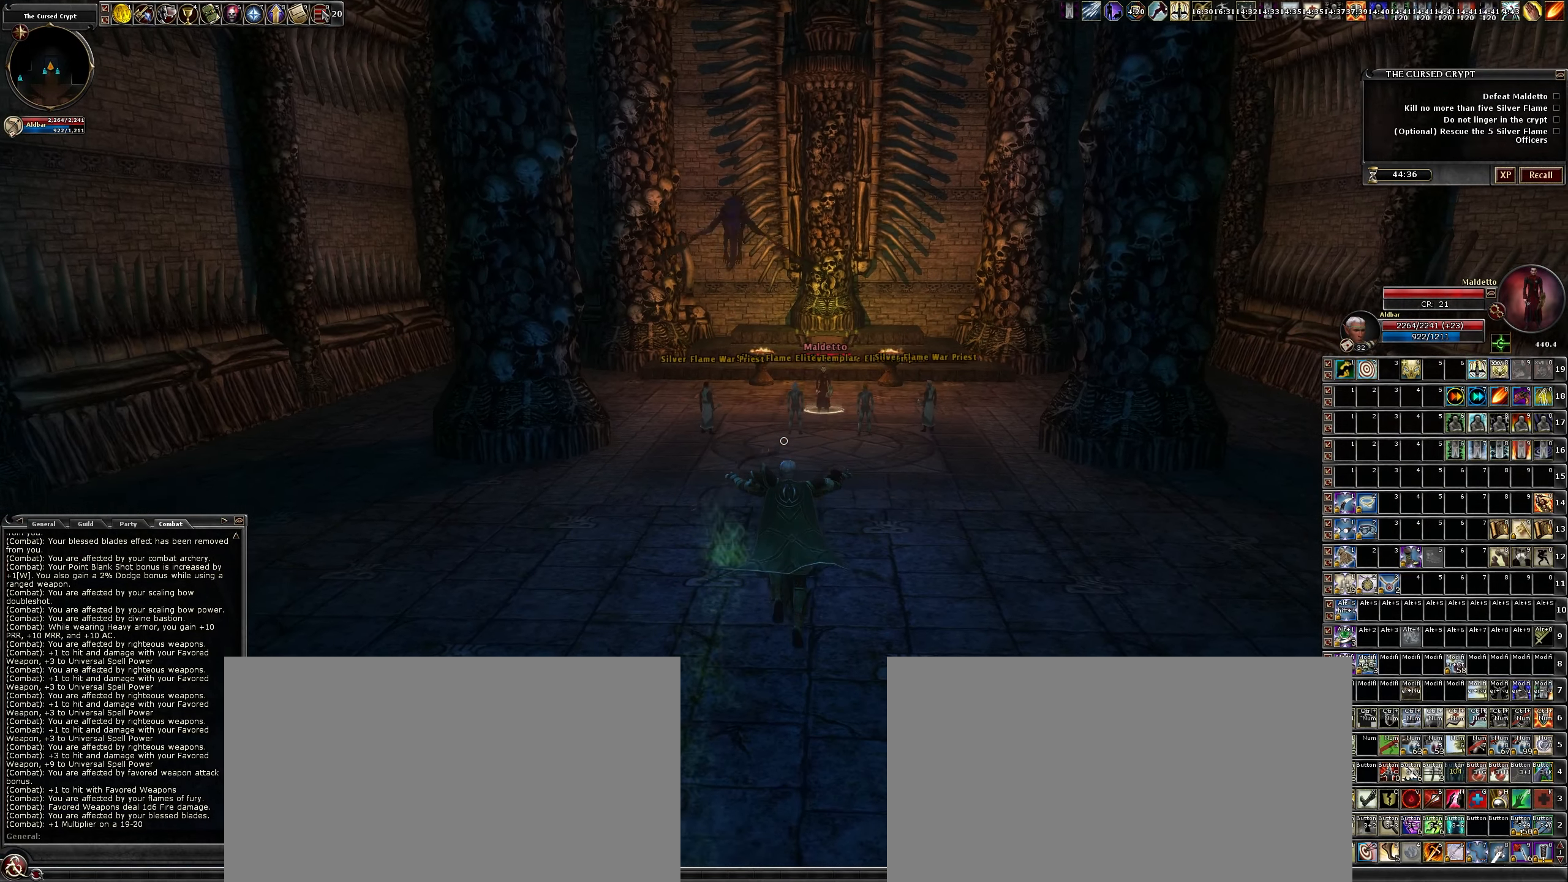
{"keys": [], "mouse": [], "events": []}
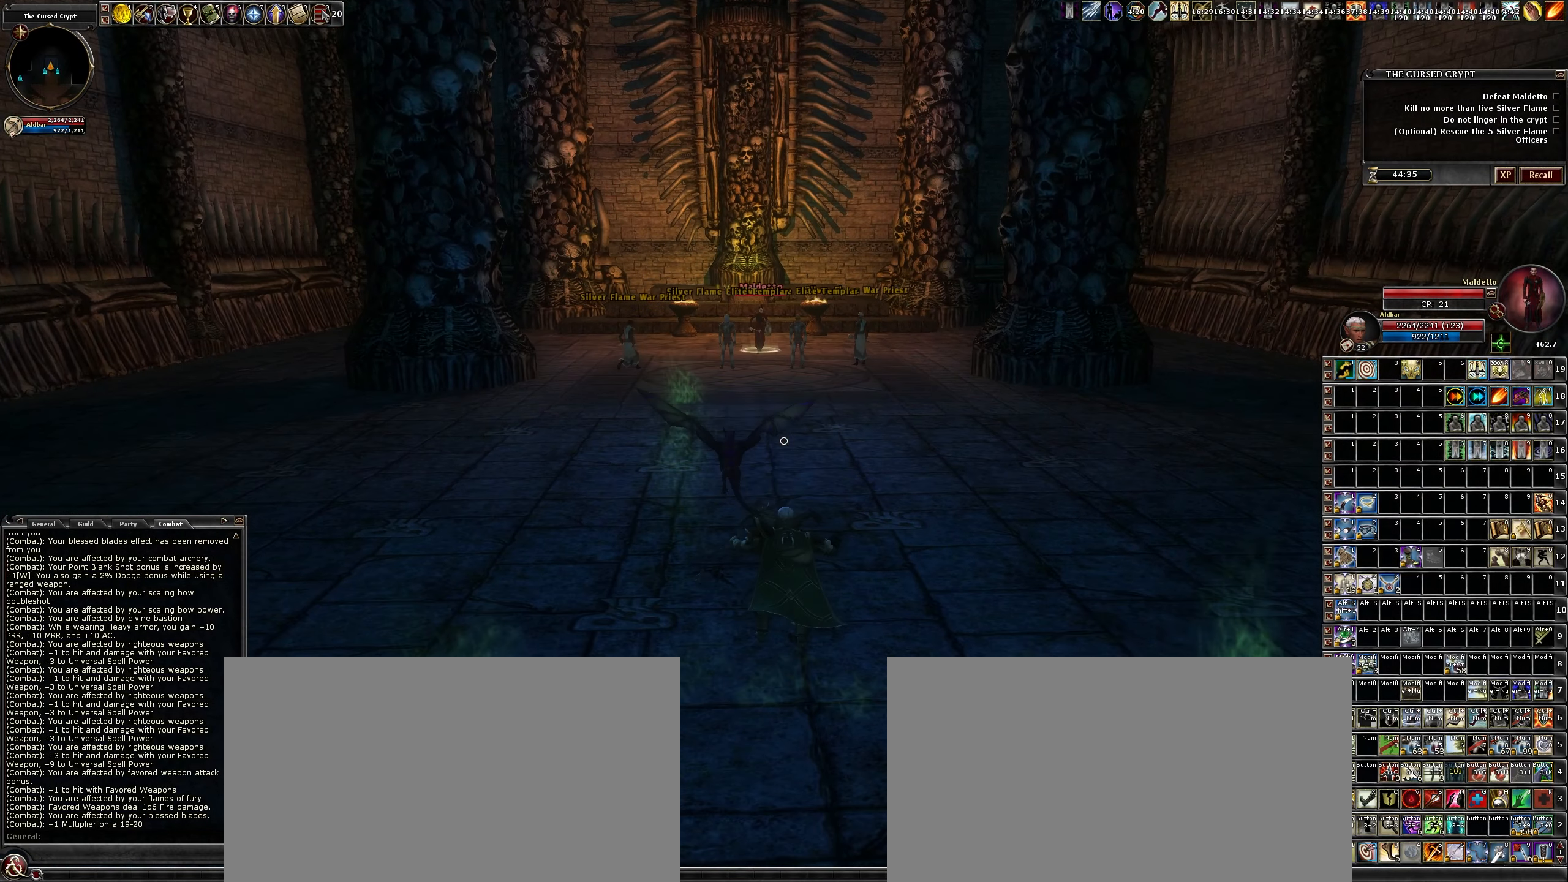
{"keys": [], "mouse": ["left"], "events": [[300, "mouse_left", "down"]]}
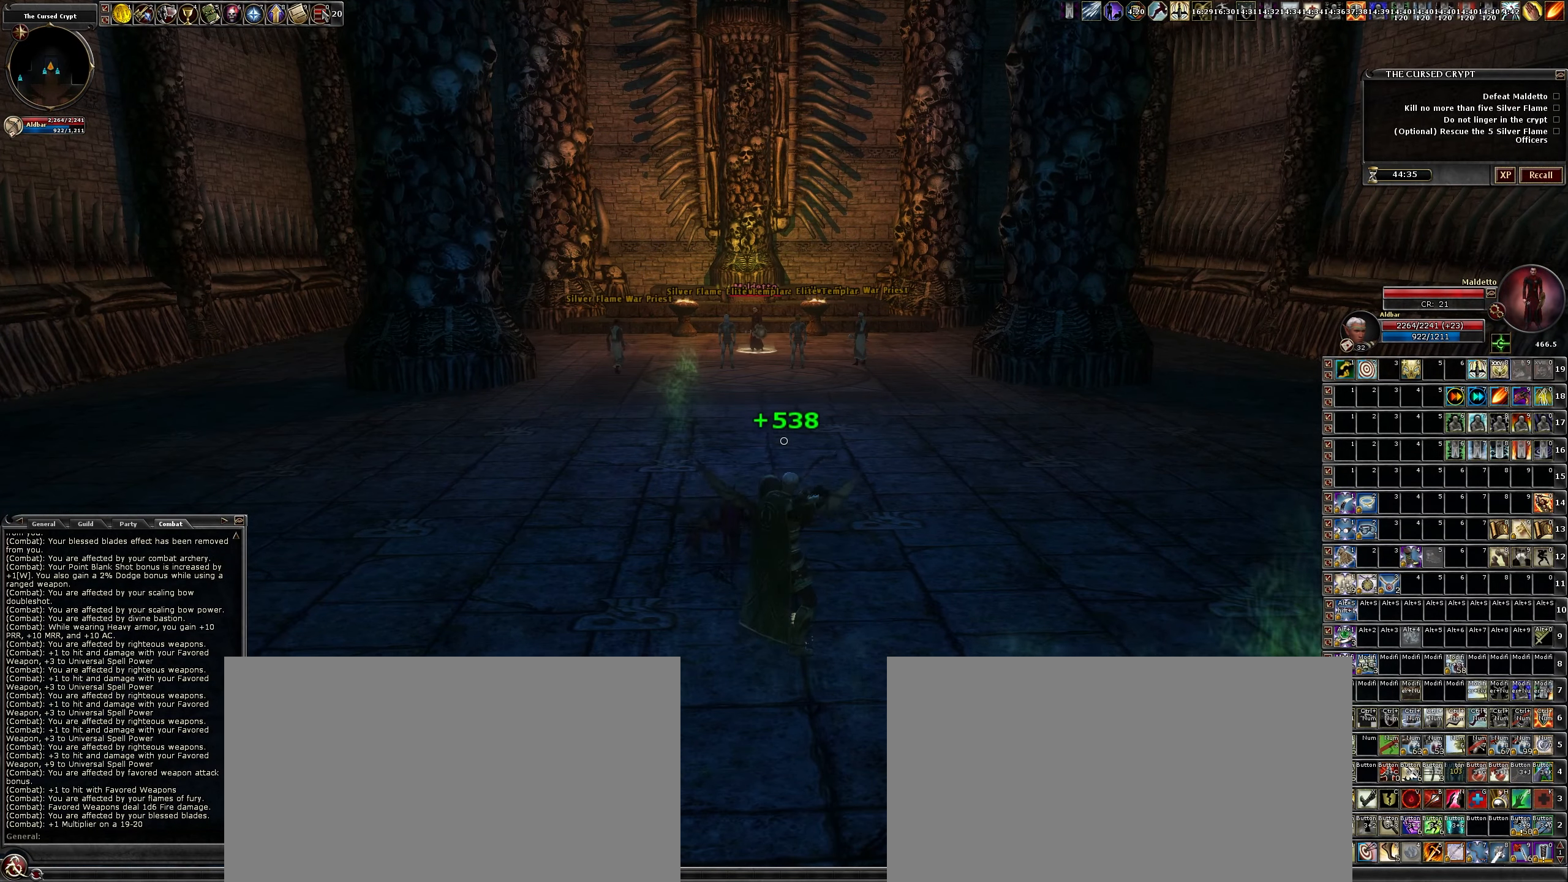
{"keys": [], "mouse": ["left"], "events": []}
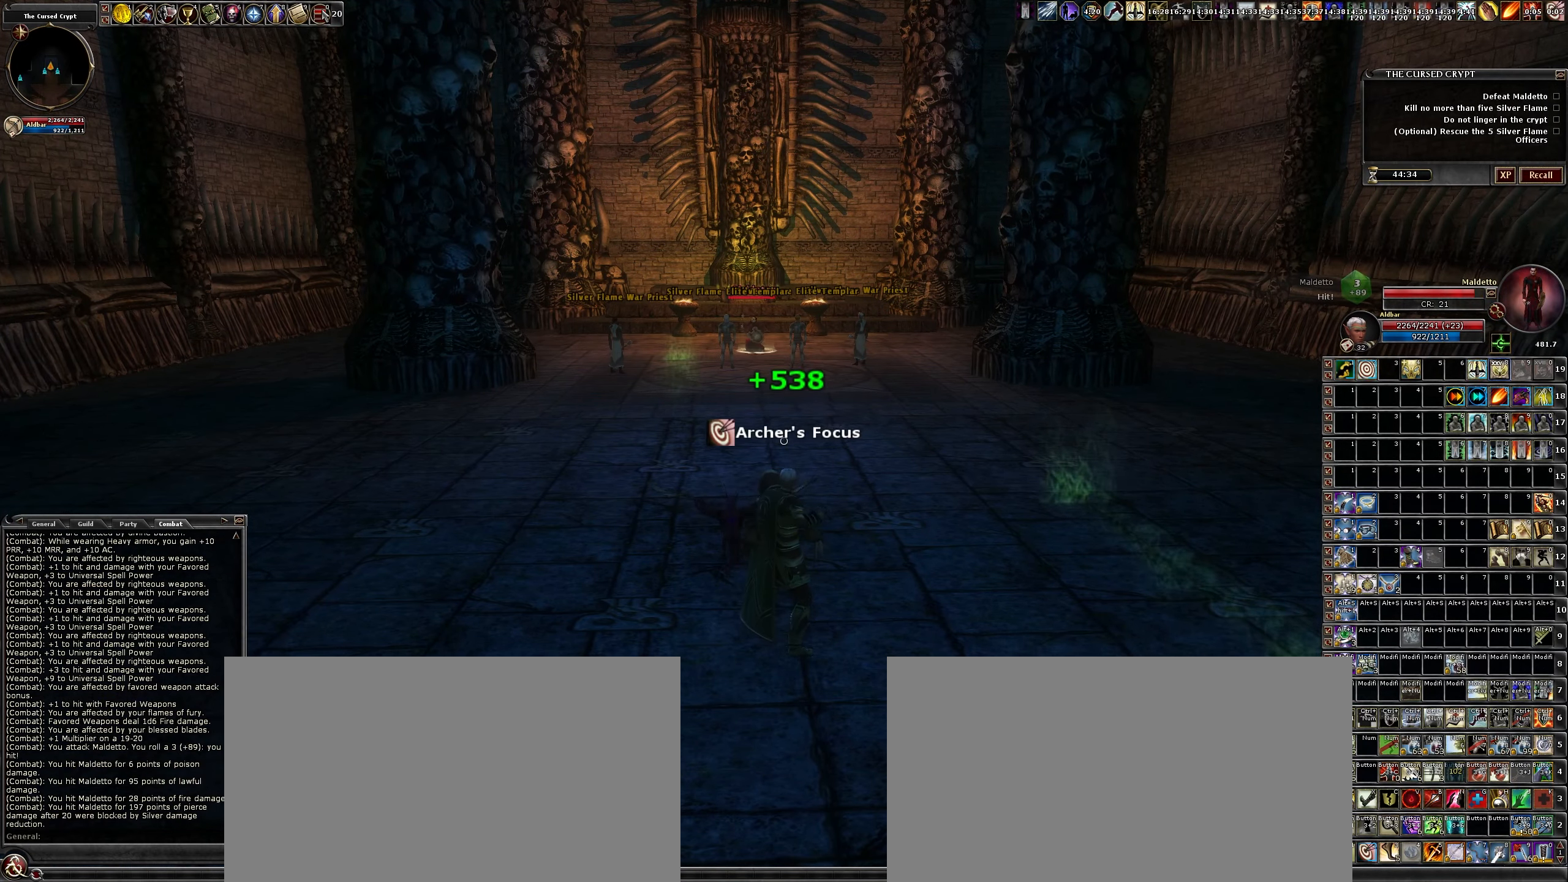
{"keys": [], "mouse": ["left"], "events": []}
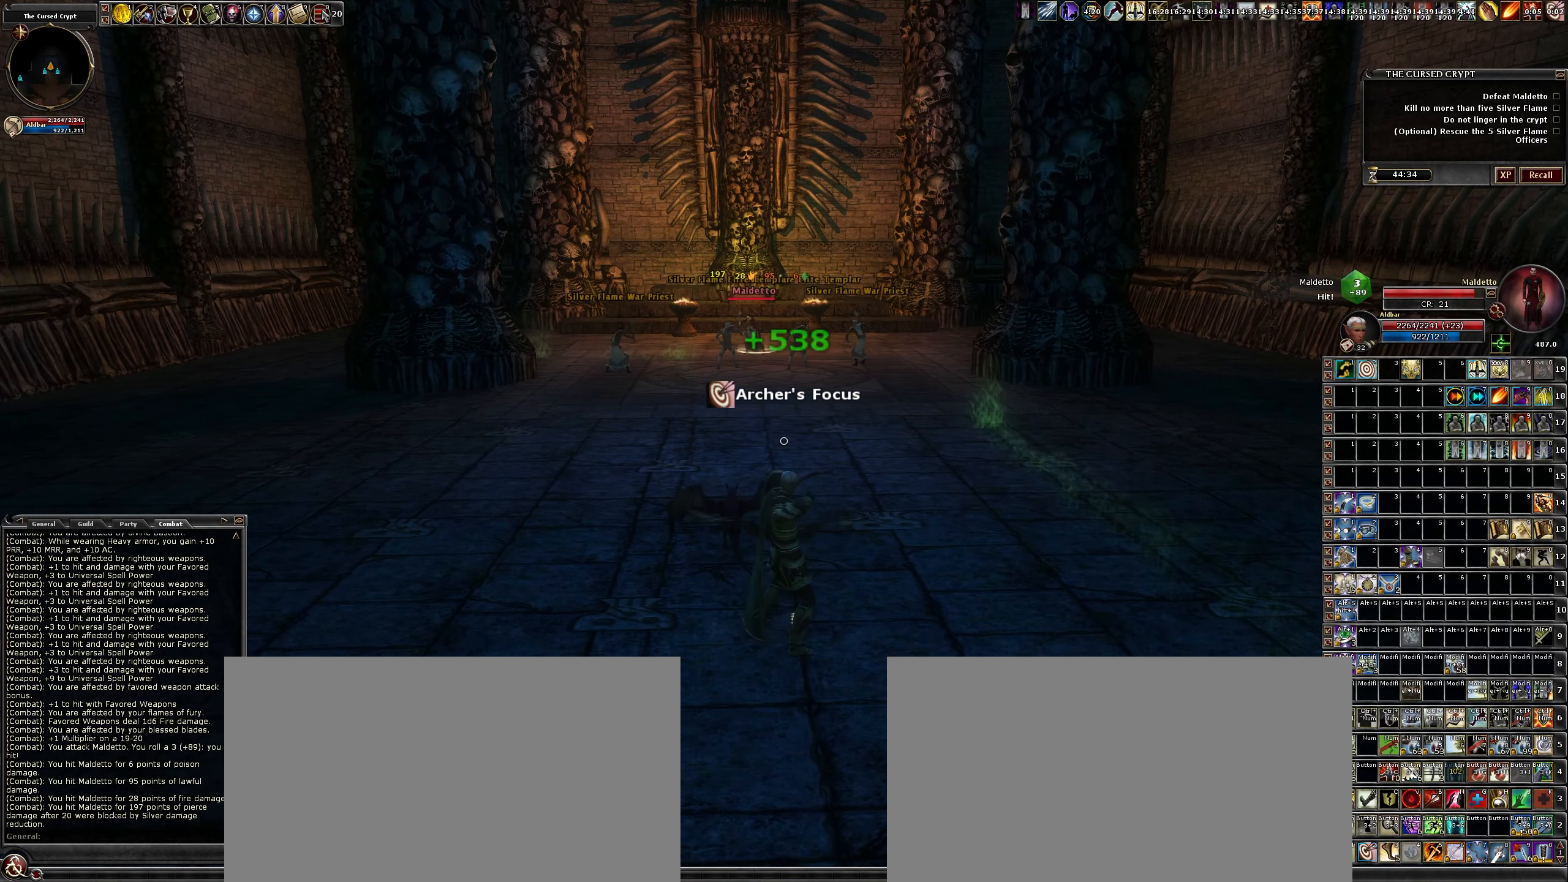
{"keys": [], "mouse": ["left"], "events": []}
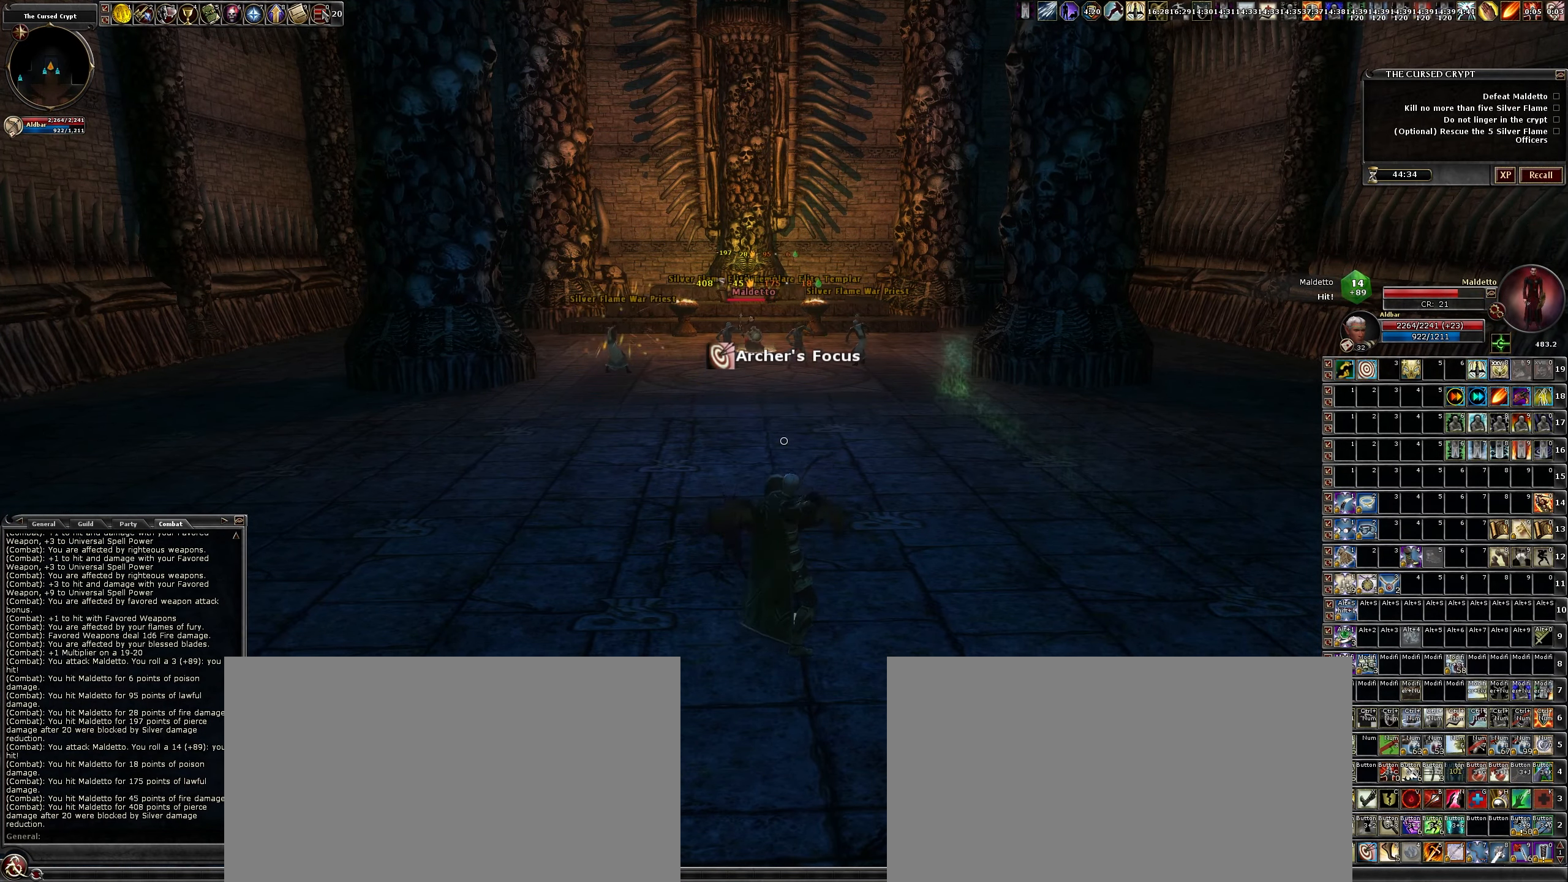
{"keys": [], "mouse": ["left"], "events": []}
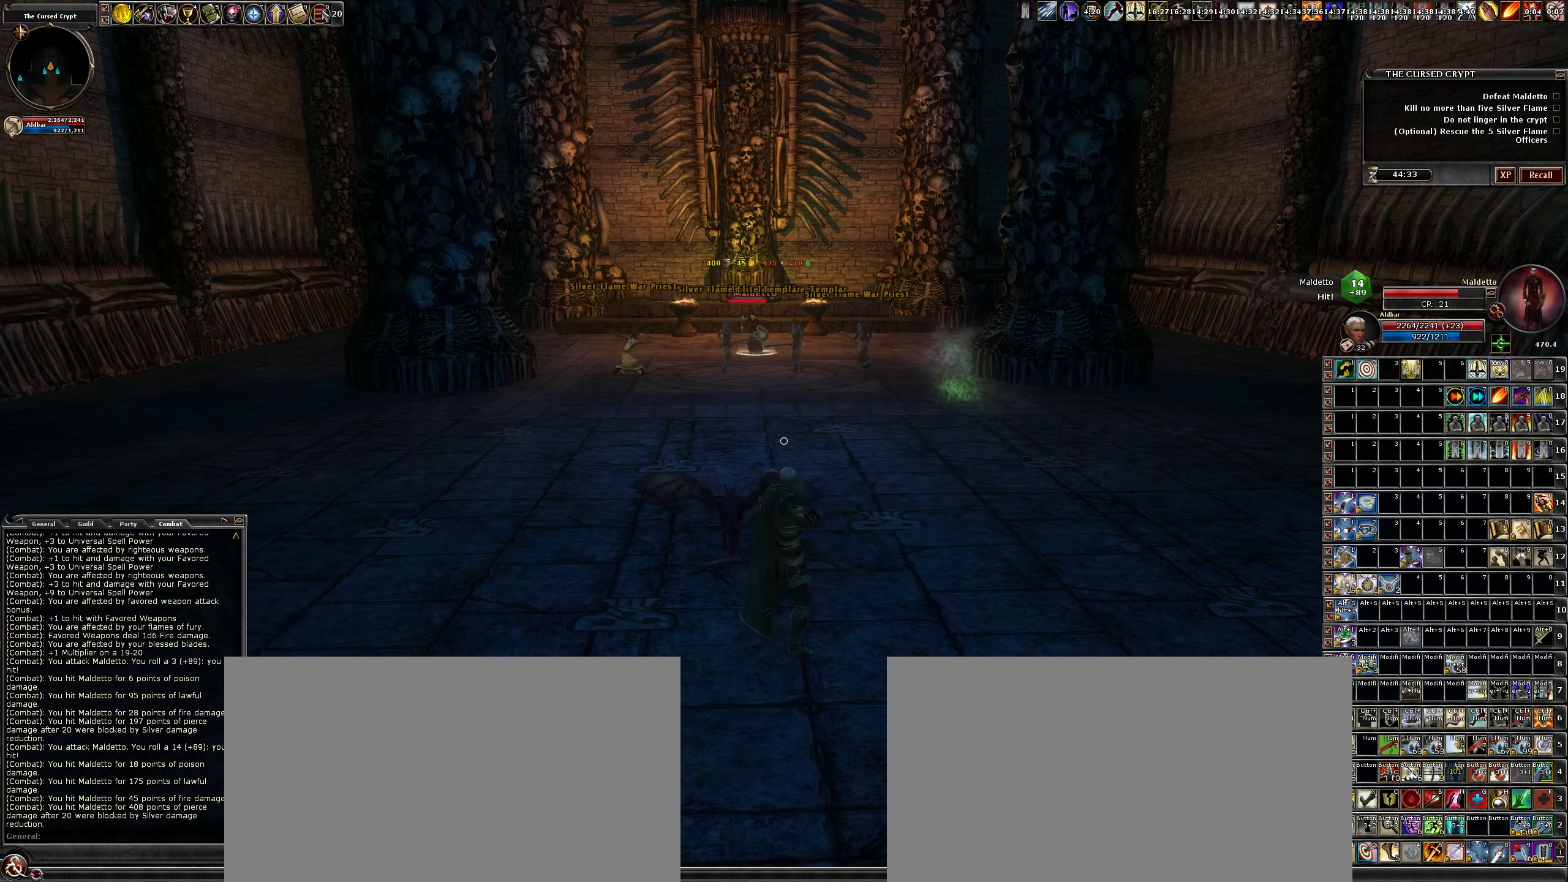
{"keys": [], "mouse": [], "events": [[250, "mouse_left", "up"]]}
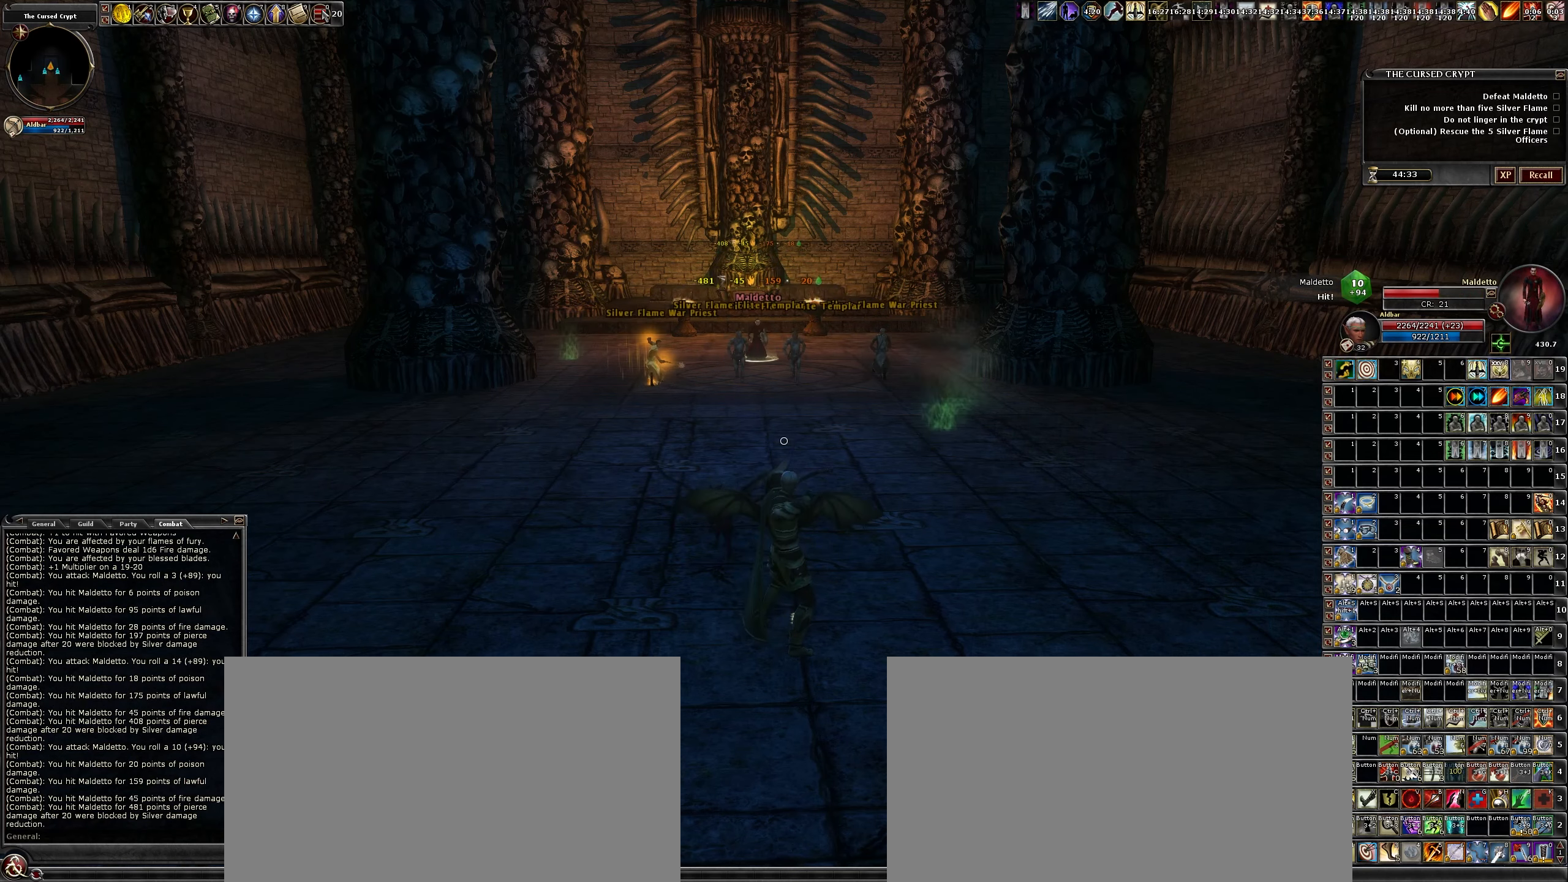
{"keys": ["a"], "mouse": [], "events": [[500, "a", "down"]]}
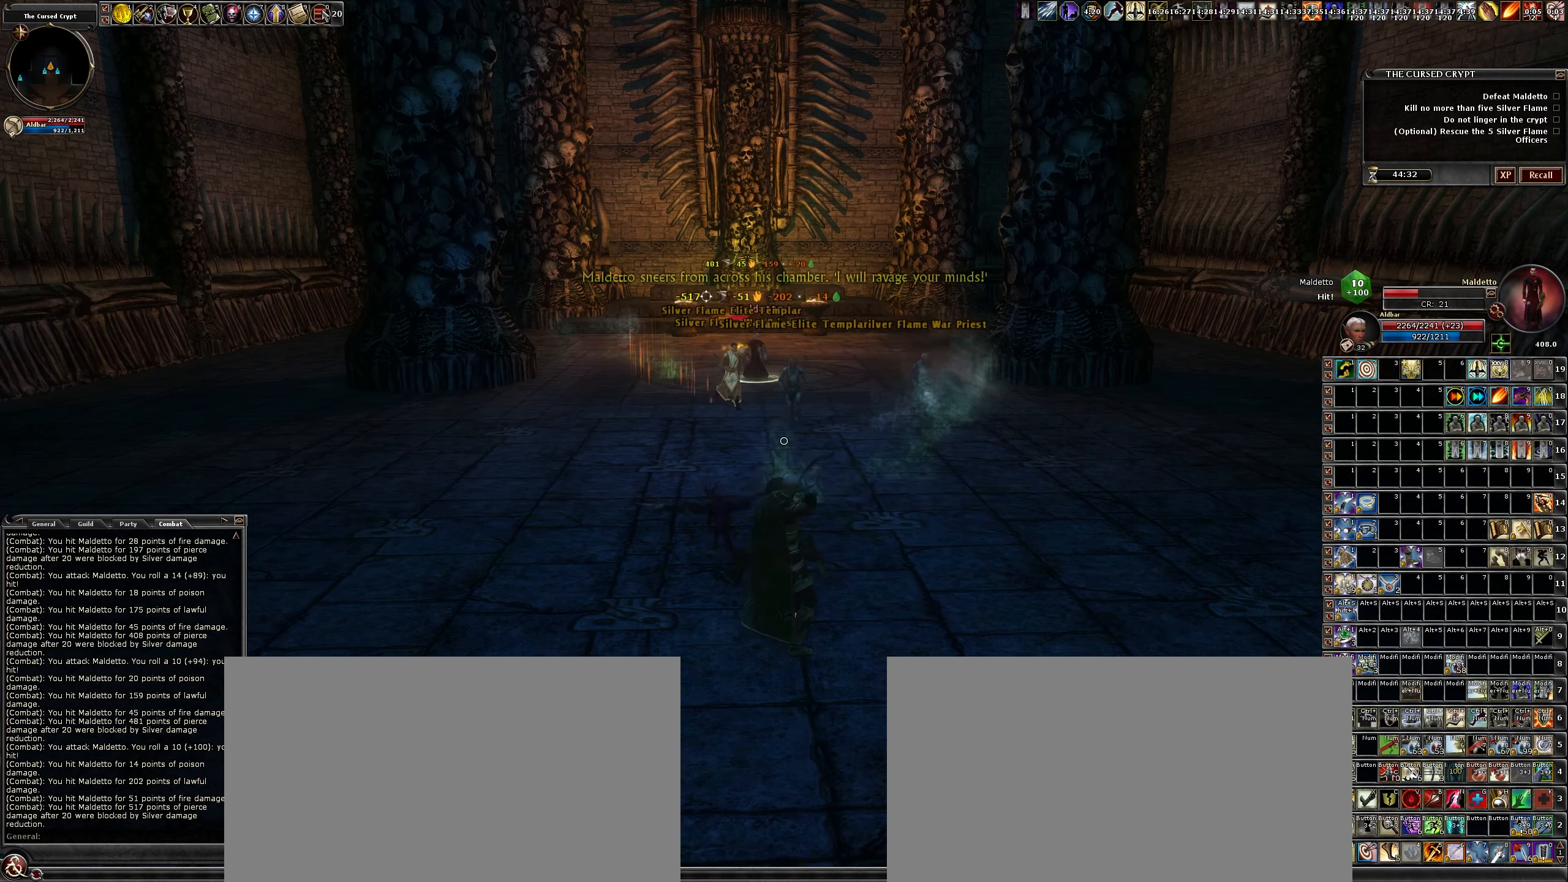
{"keys": ["a"], "mouse": [], "events": []}
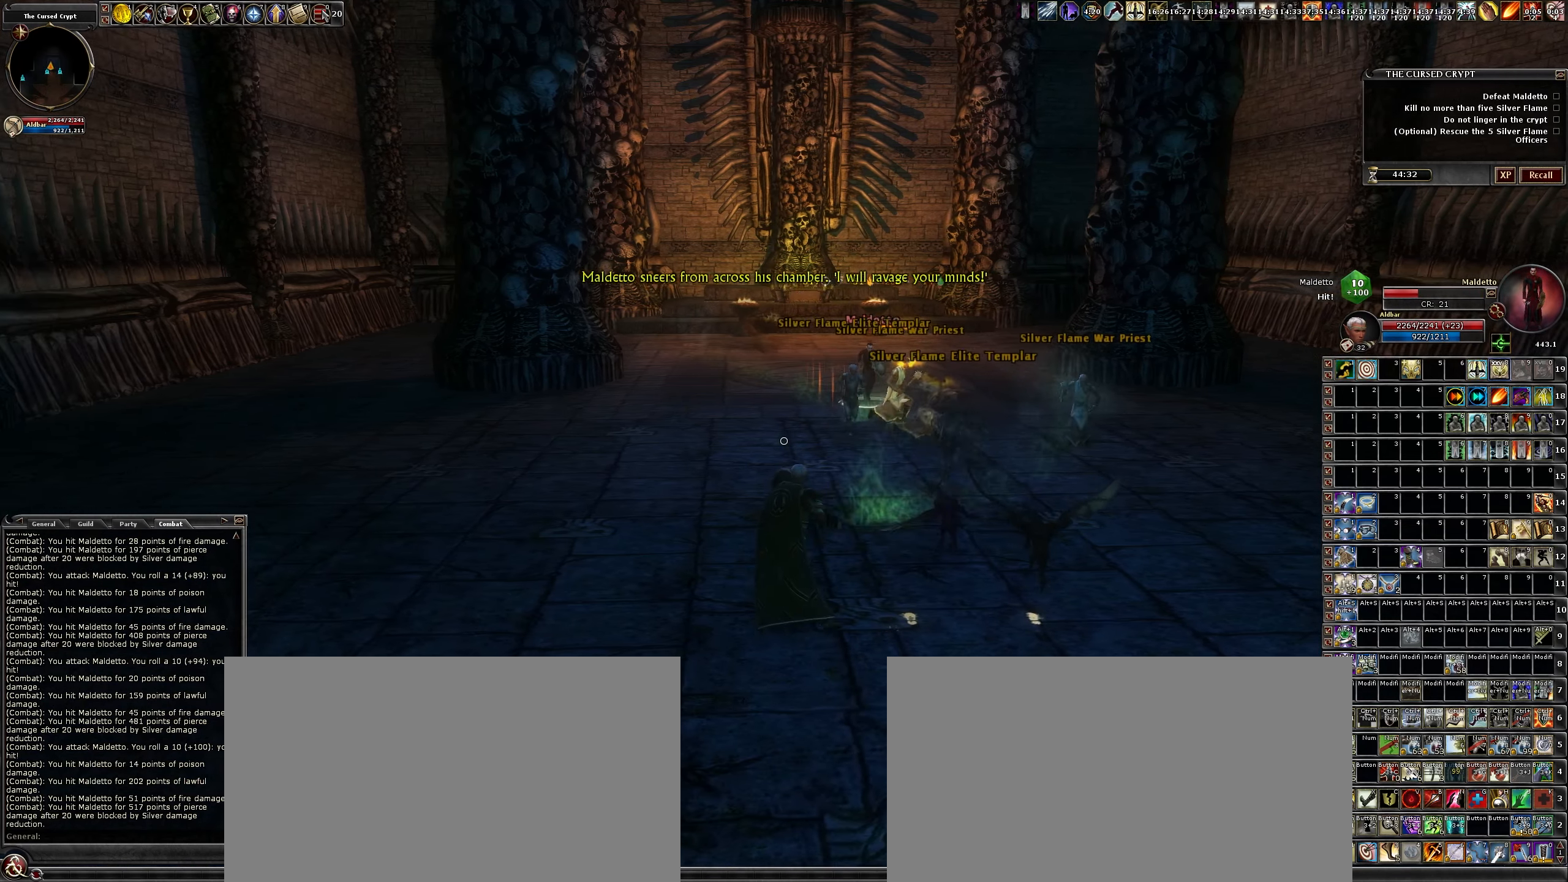
{"keys": ["a"], "mouse": [], "events": []}
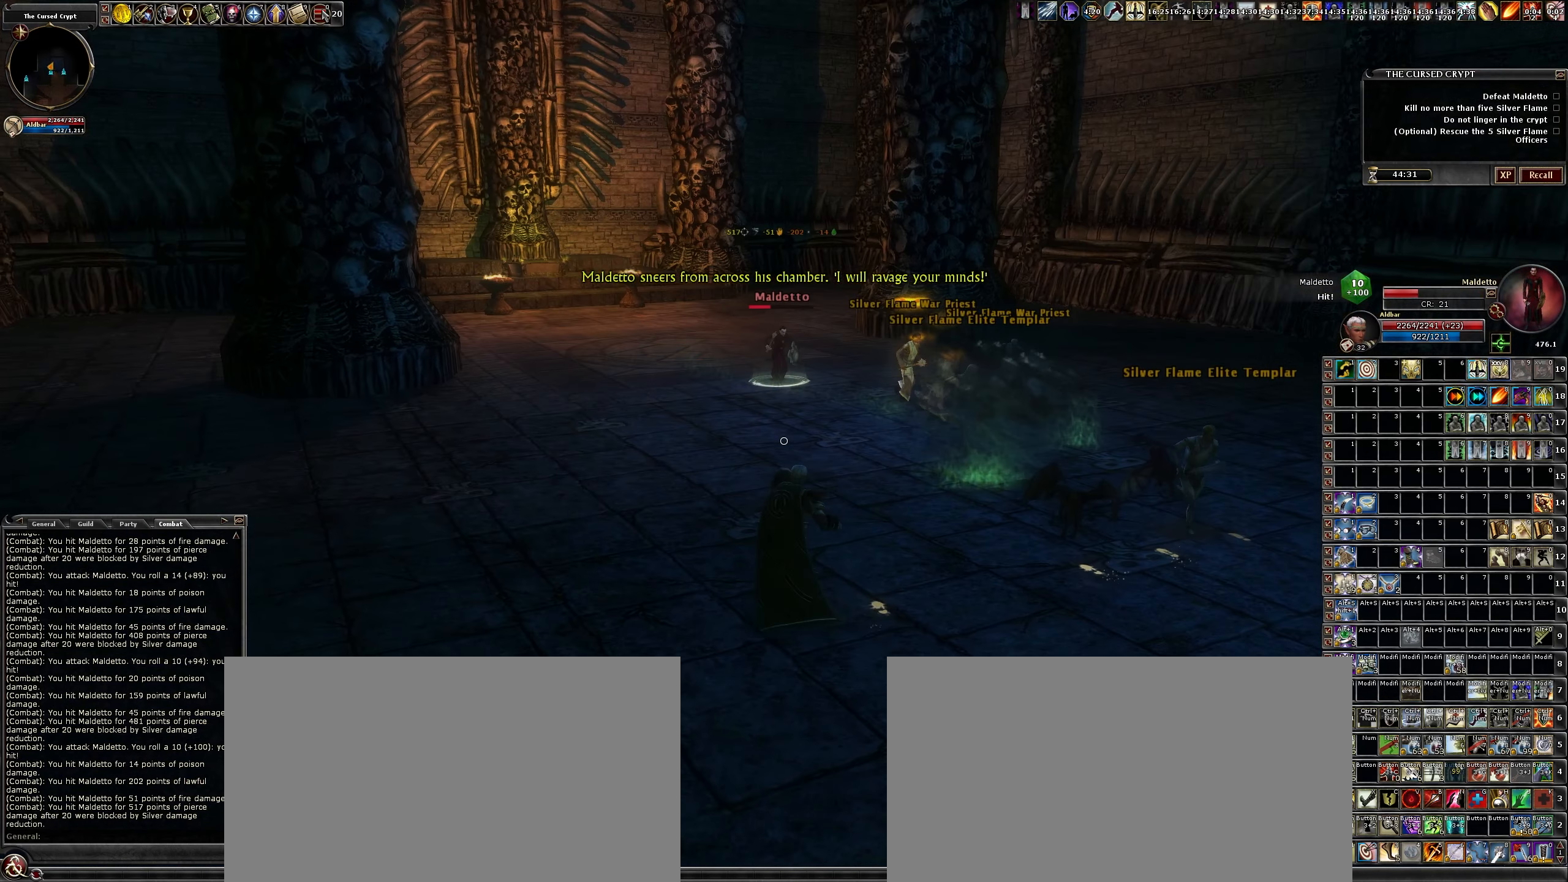
{"keys": ["a"], "mouse": [], "events": [[16, "mouse_left", "down"], [116, "mouse_left", "up"]]}
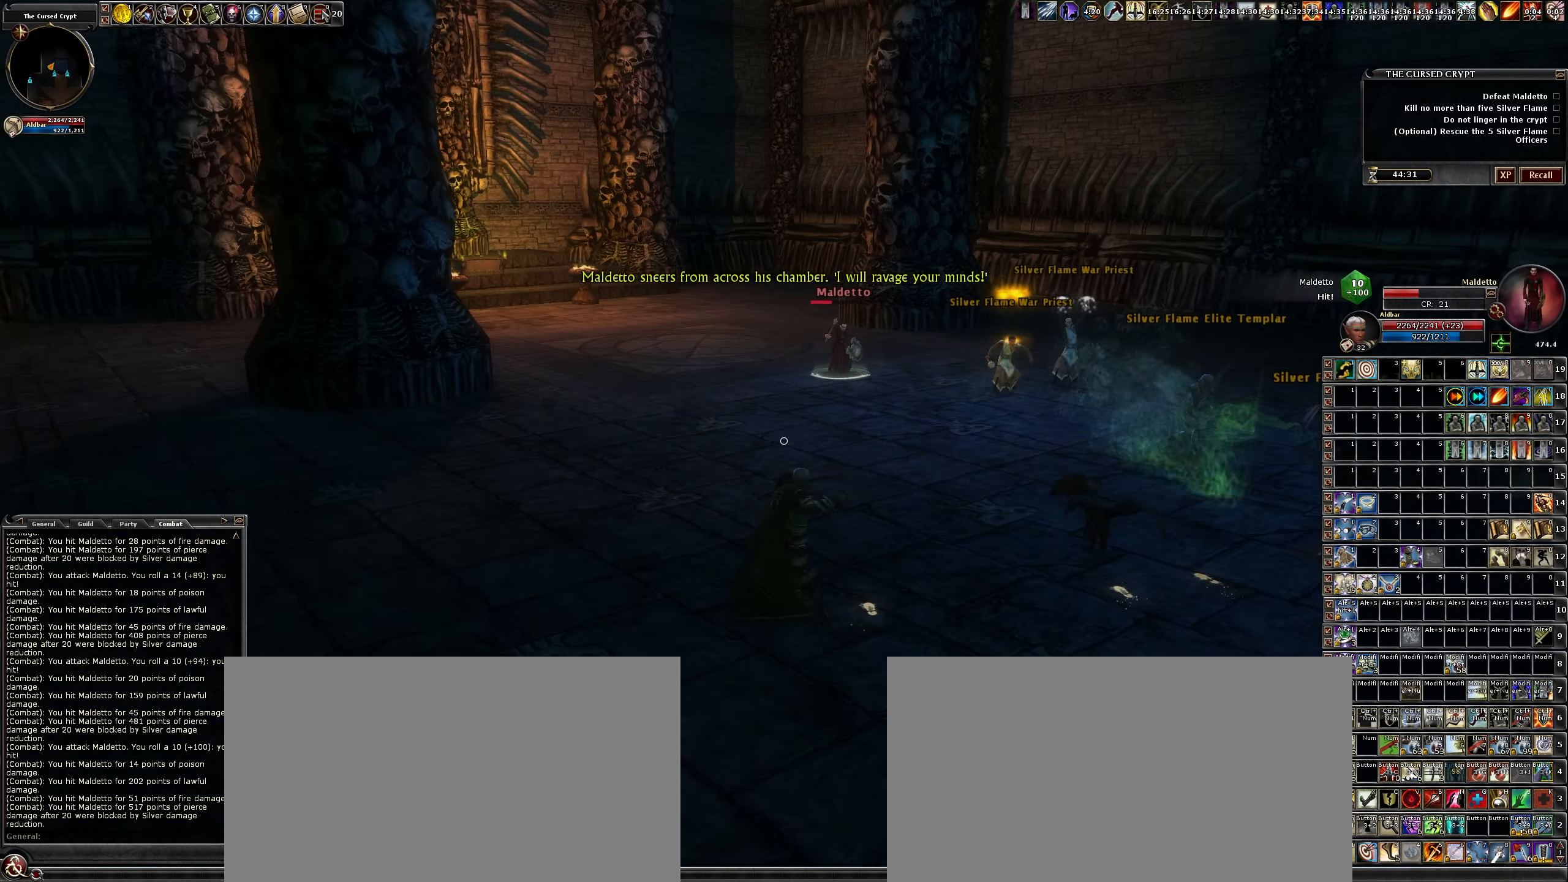
{"keys": ["a"], "mouse": [], "events": [[416, "mouse_left", "down"], [466, "mouse_left", "up"]]}
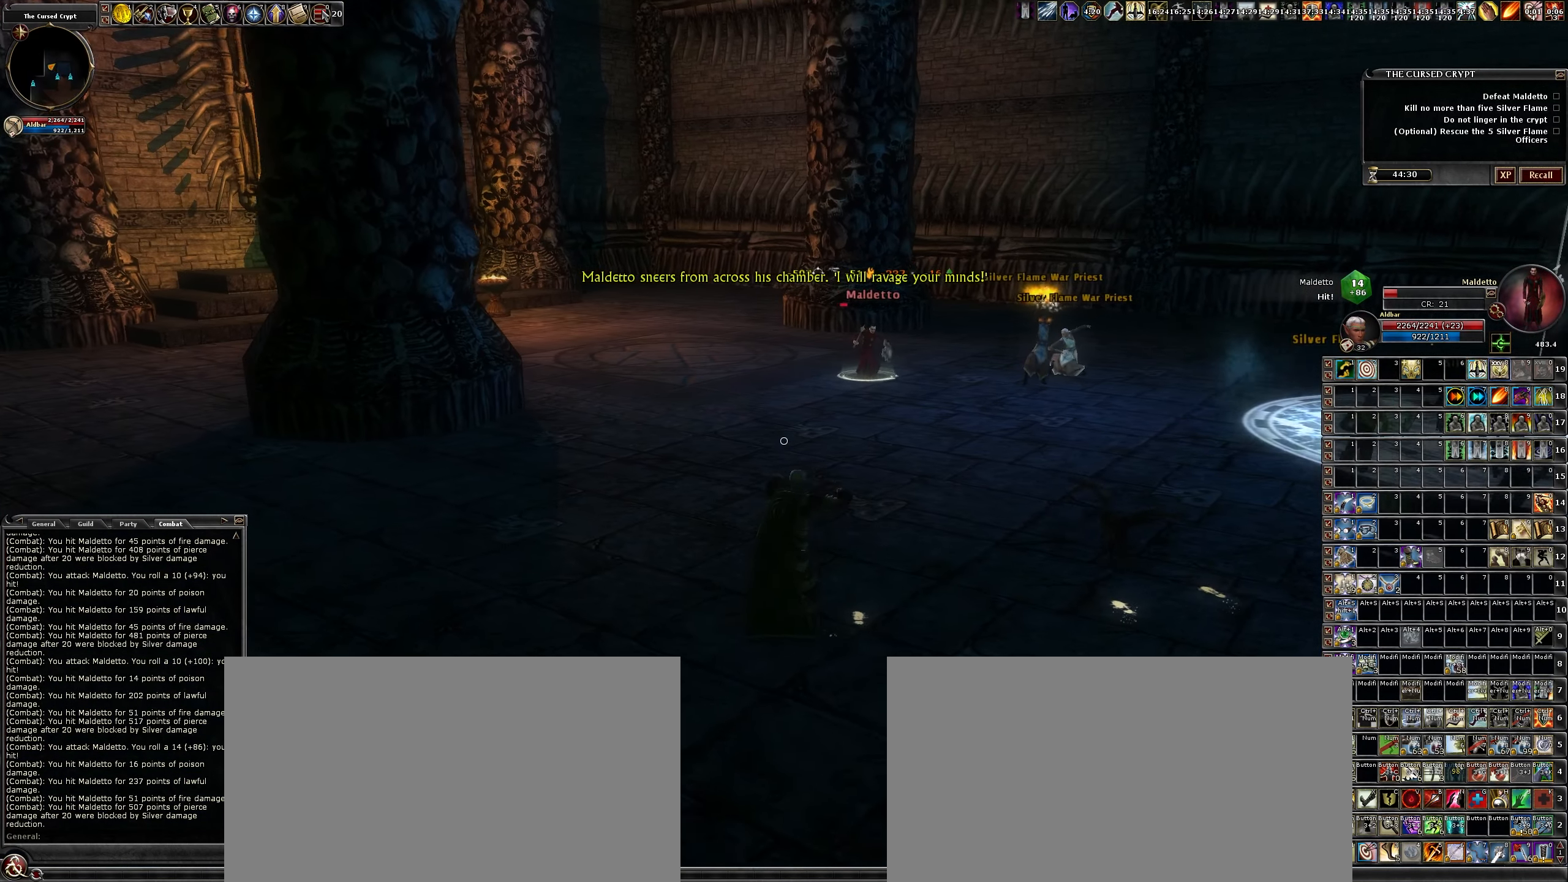
{"keys": ["a"], "mouse": [], "events": []}
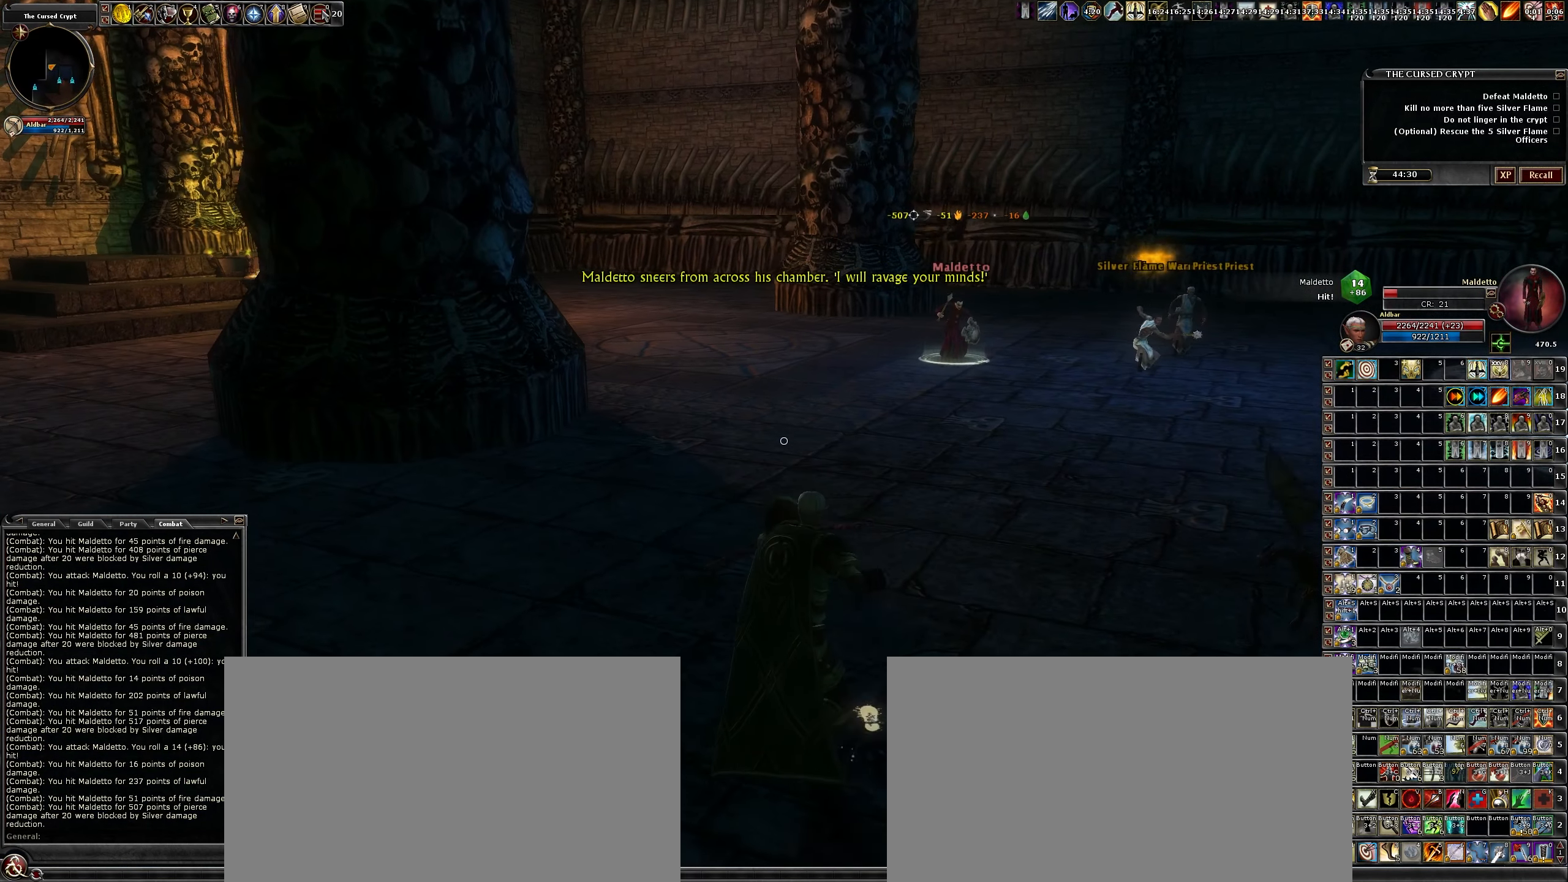
{"keys": [], "mouse": [], "events": [[66, "a", "up"]]}
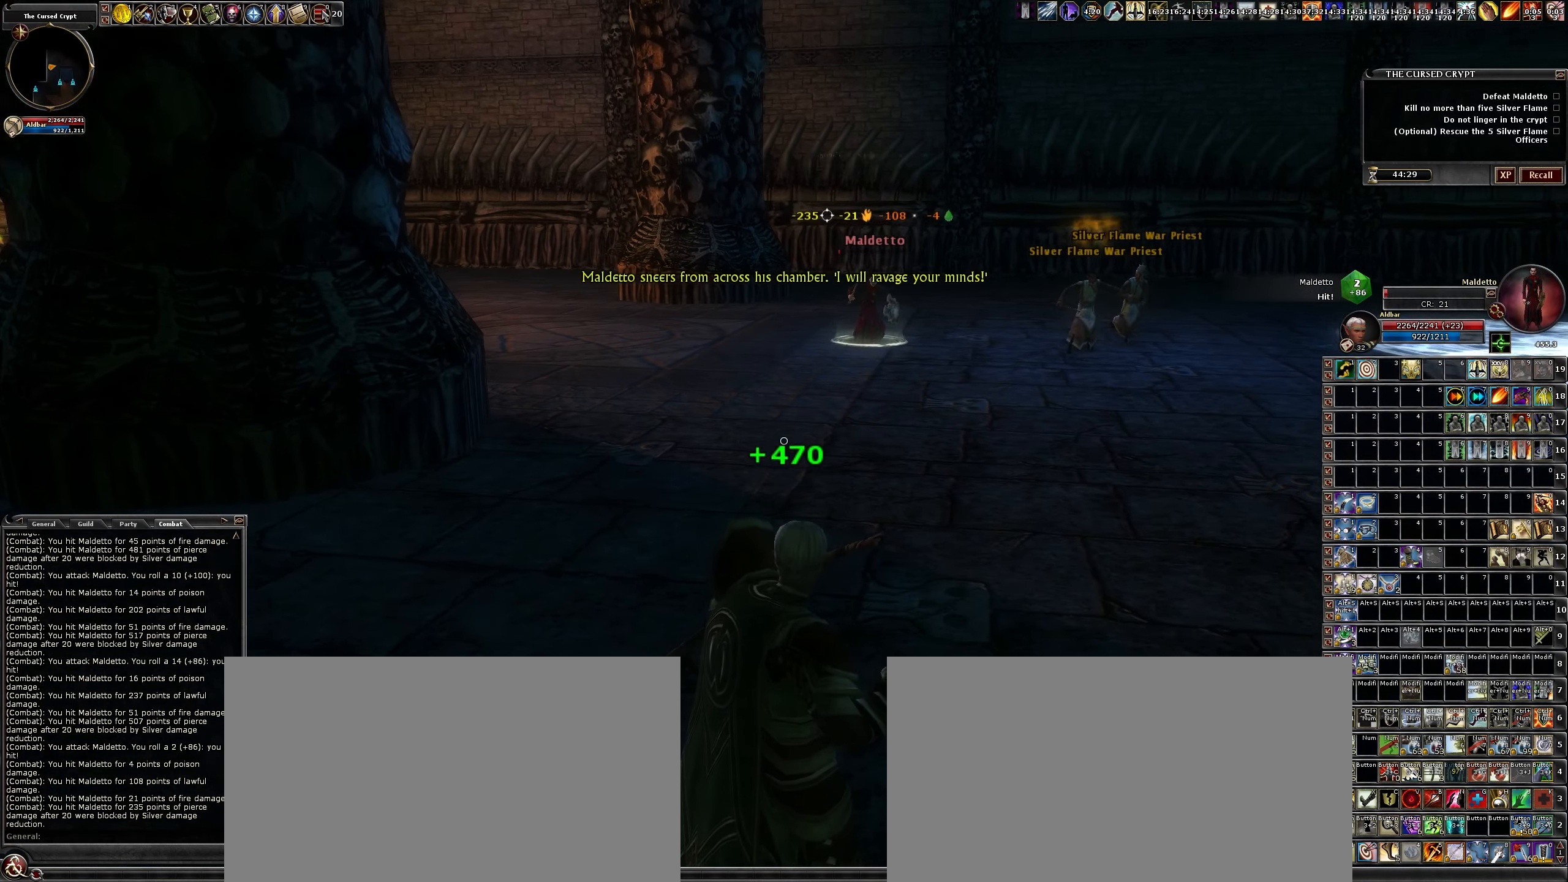
{"keys": [], "mouse": [], "events": [[33, "mouse_left", "down"], [33, "w", "down"], [133, "mouse_left", "up"], [133, "w", "up"]]}
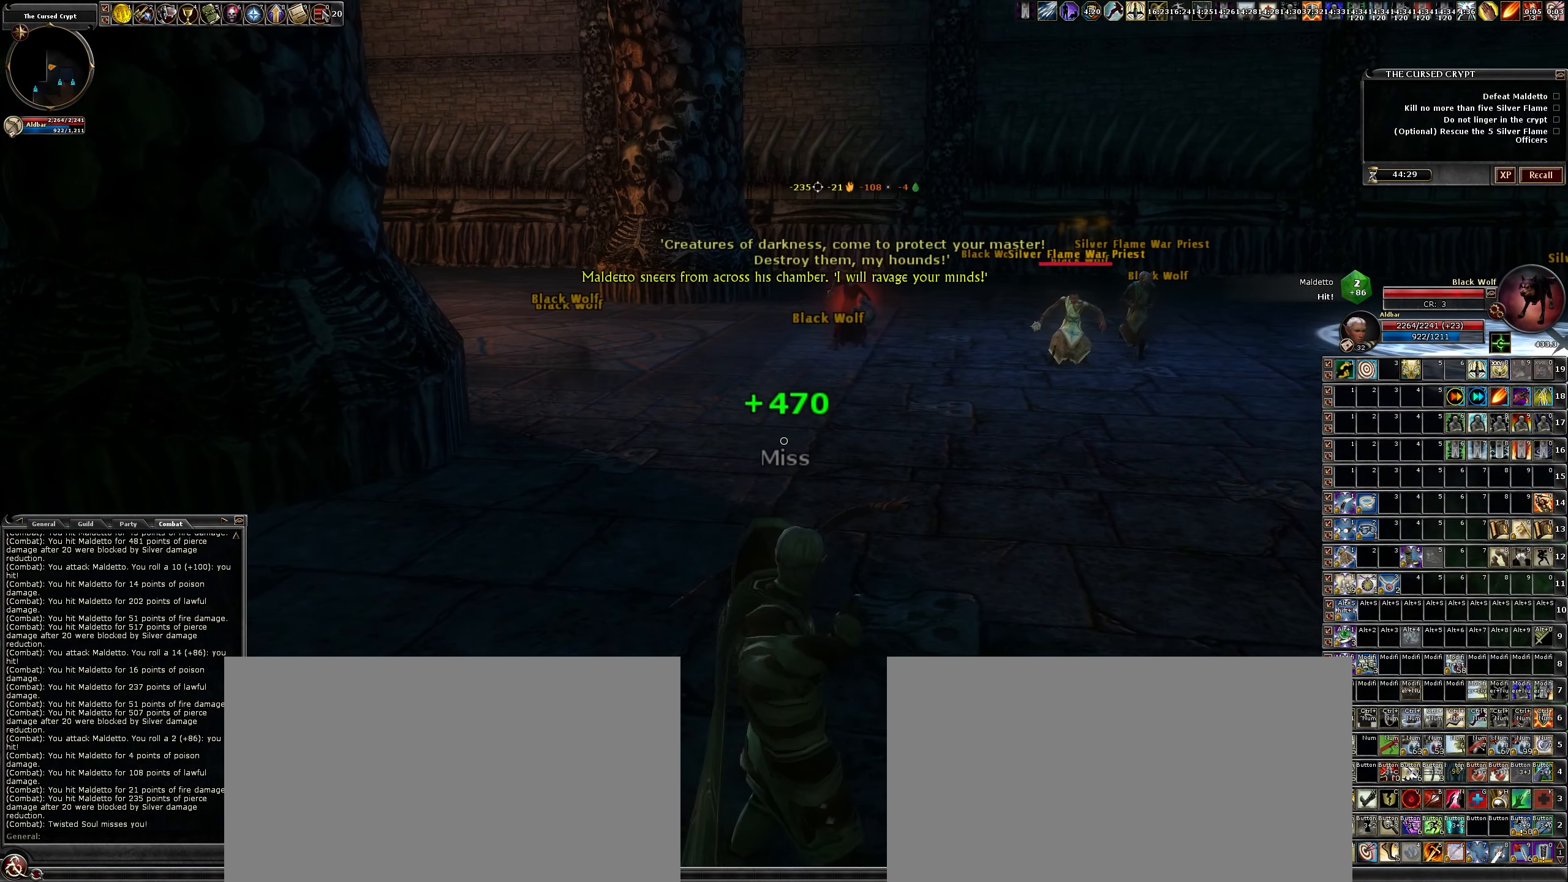
{"keys": ["w"], "mouse": [], "events": [[250, "w", "down"]]}
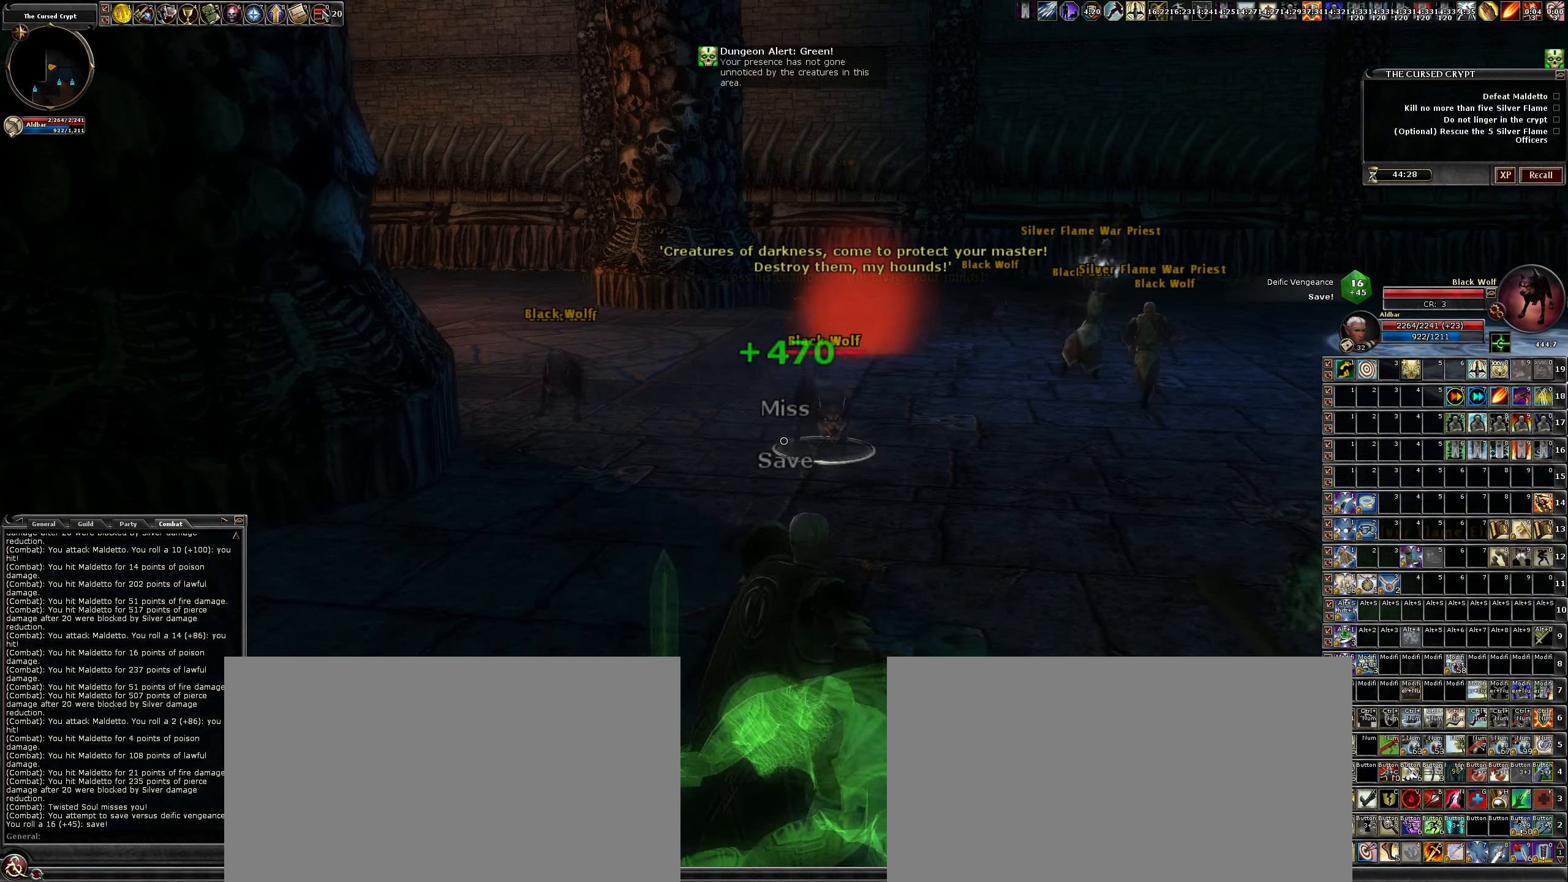
{"keys": ["w"], "mouse": [], "events": []}
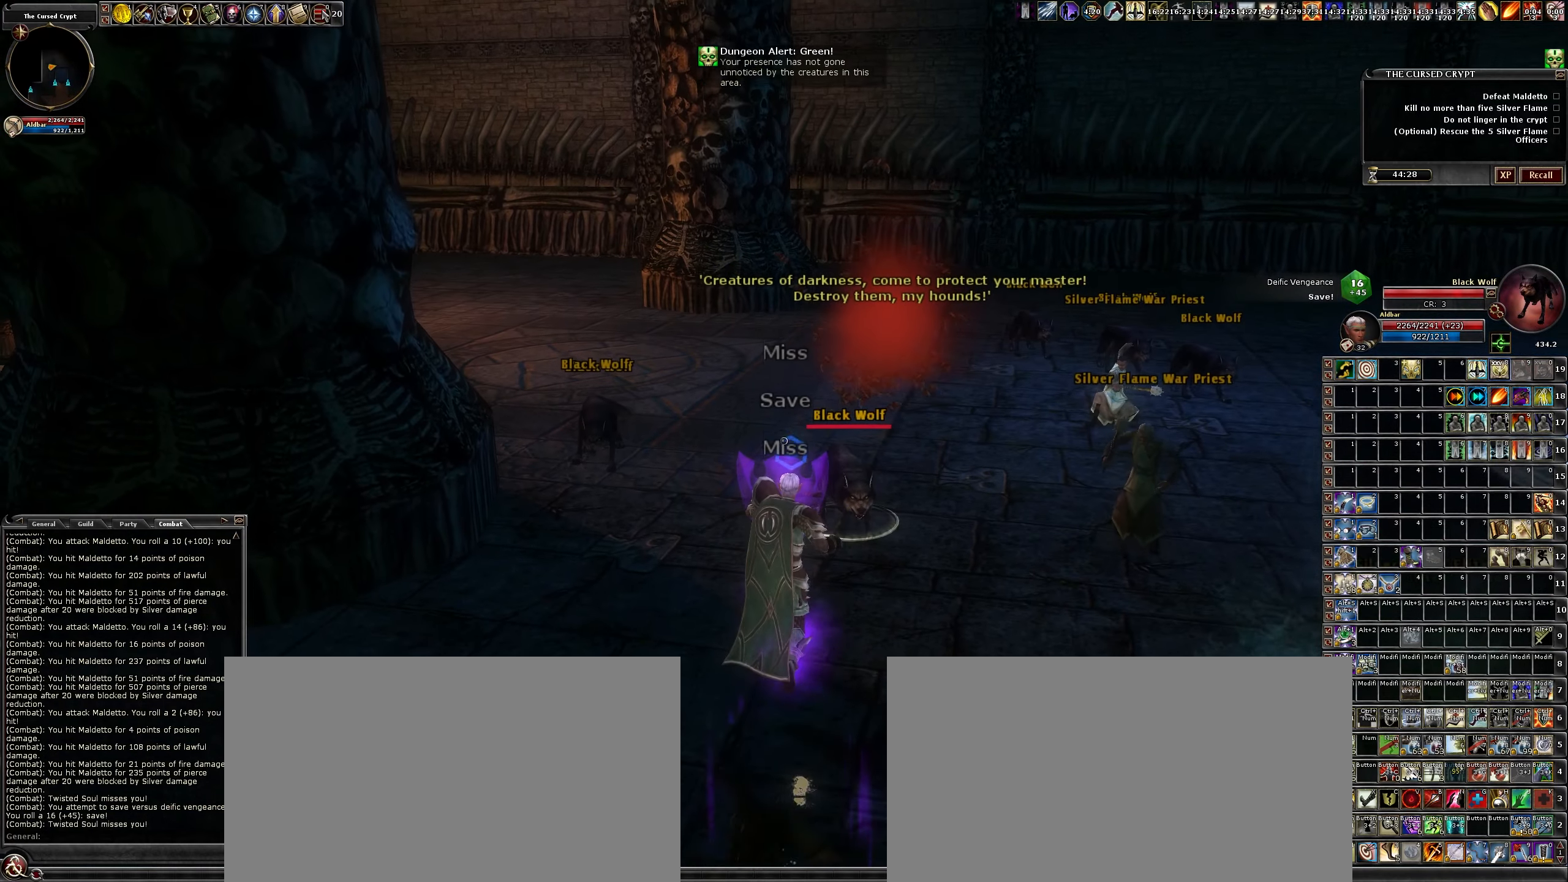
{"keys": ["w"], "mouse": [], "events": [[83, "space", "down"], [233, "space", "up"]]}
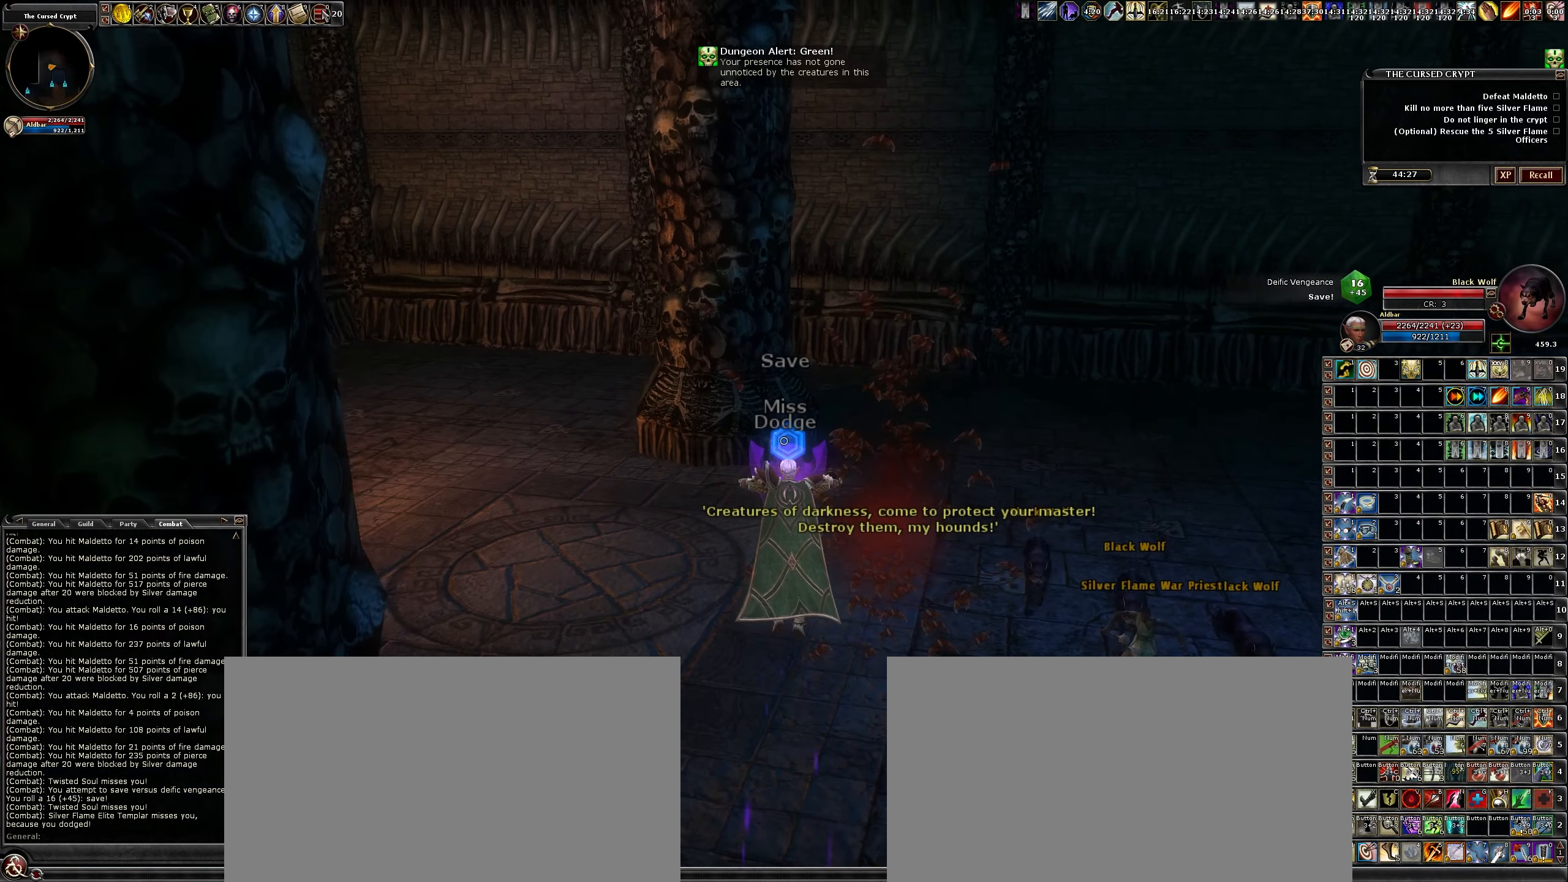
{"keys": ["w"], "mouse": [], "events": []}
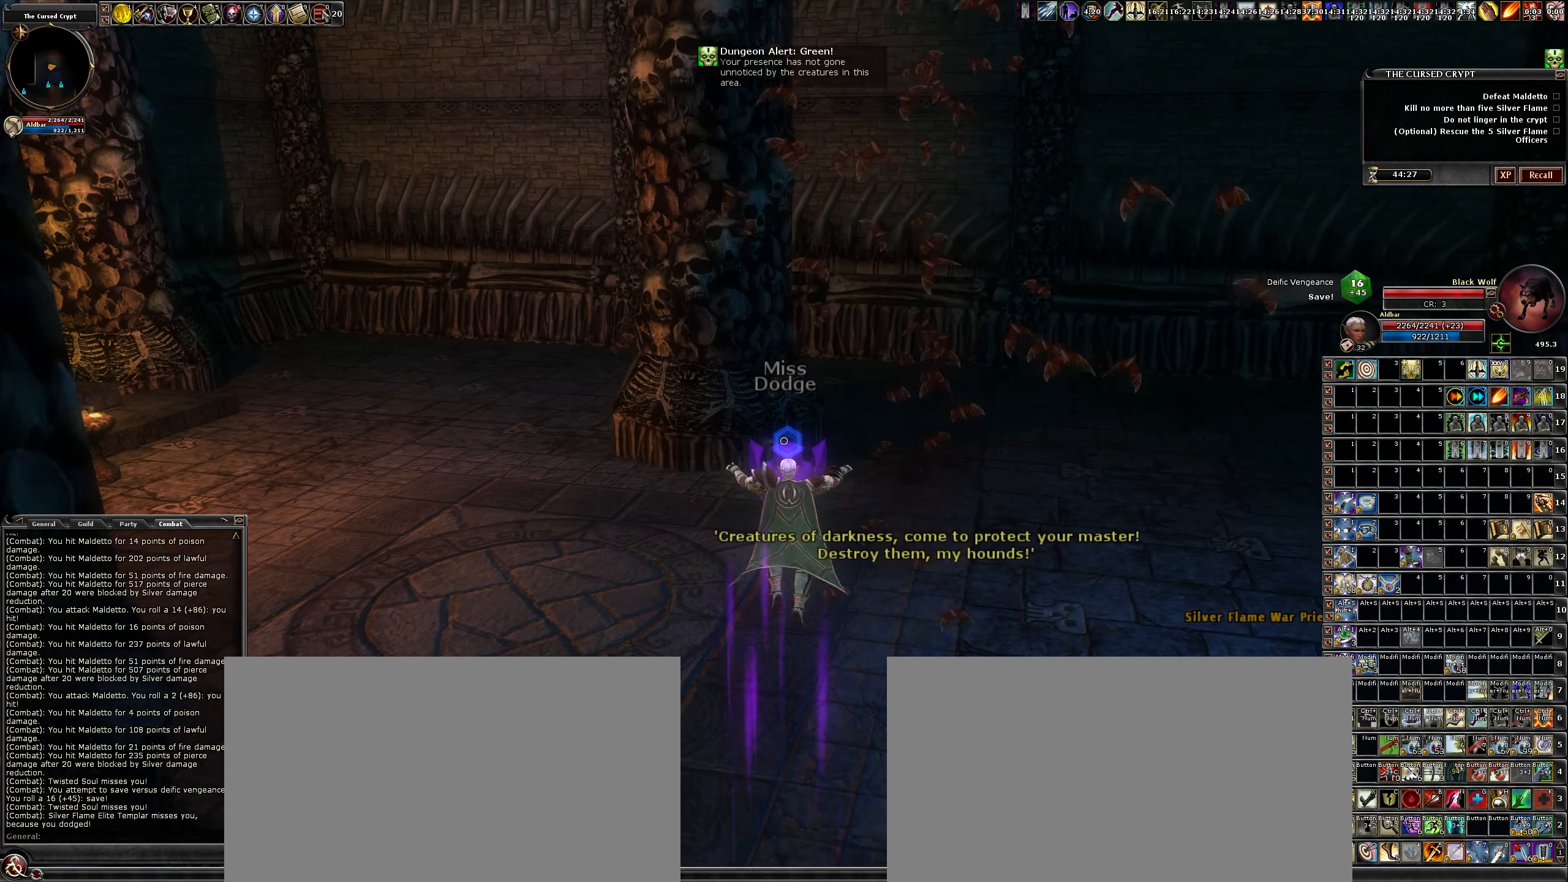
{"keys": ["d", "w"], "mouse": [], "events": [[33, "d", "down"]]}
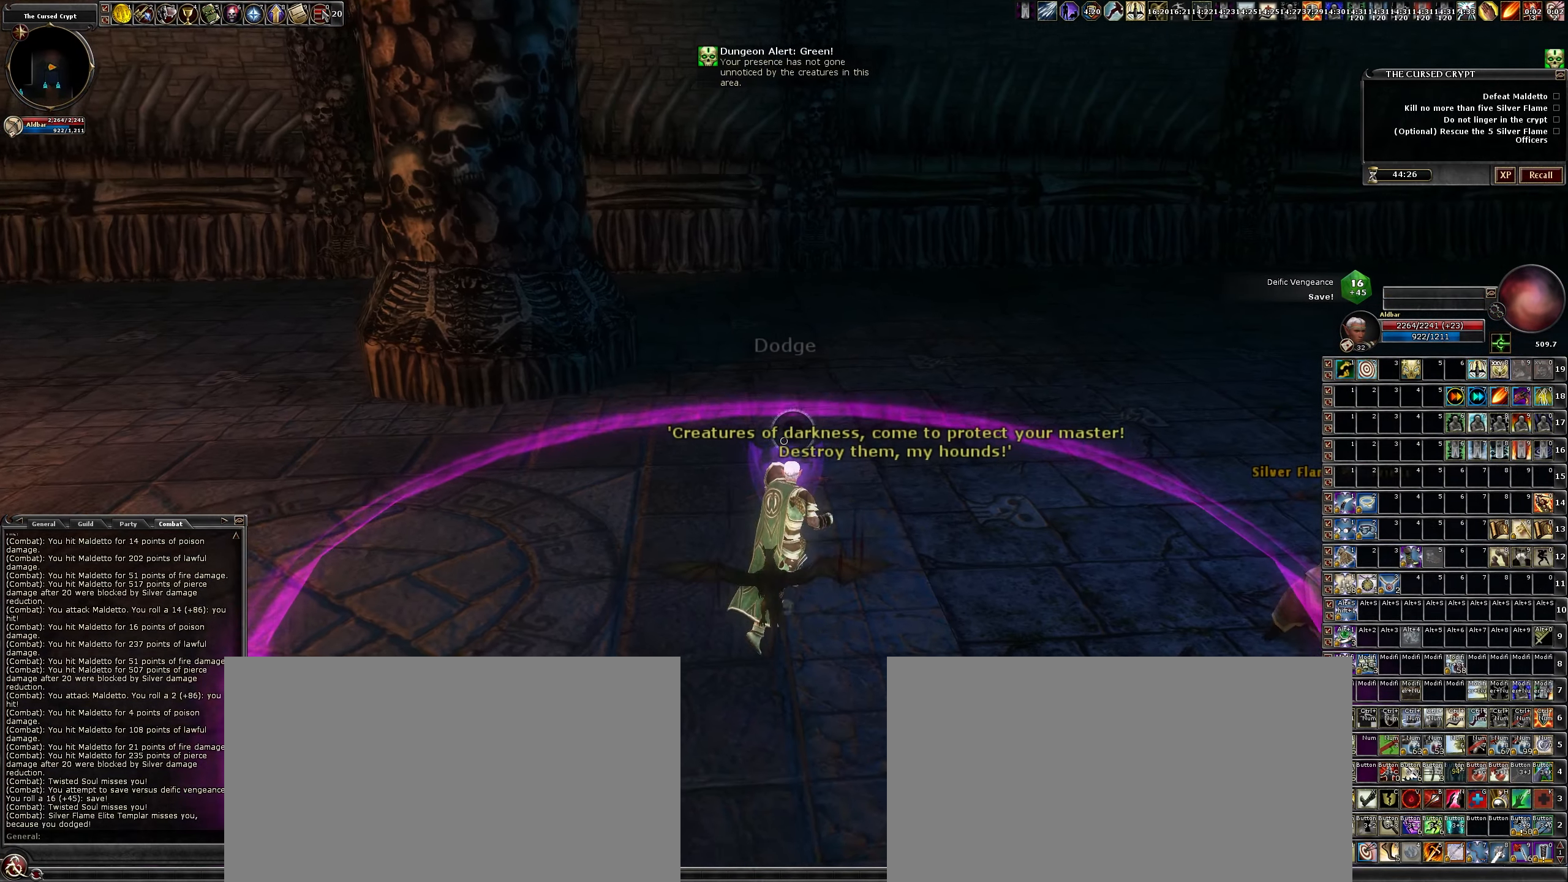
{"keys": ["w"], "mouse": [], "events": [[133, "d", "up"]]}
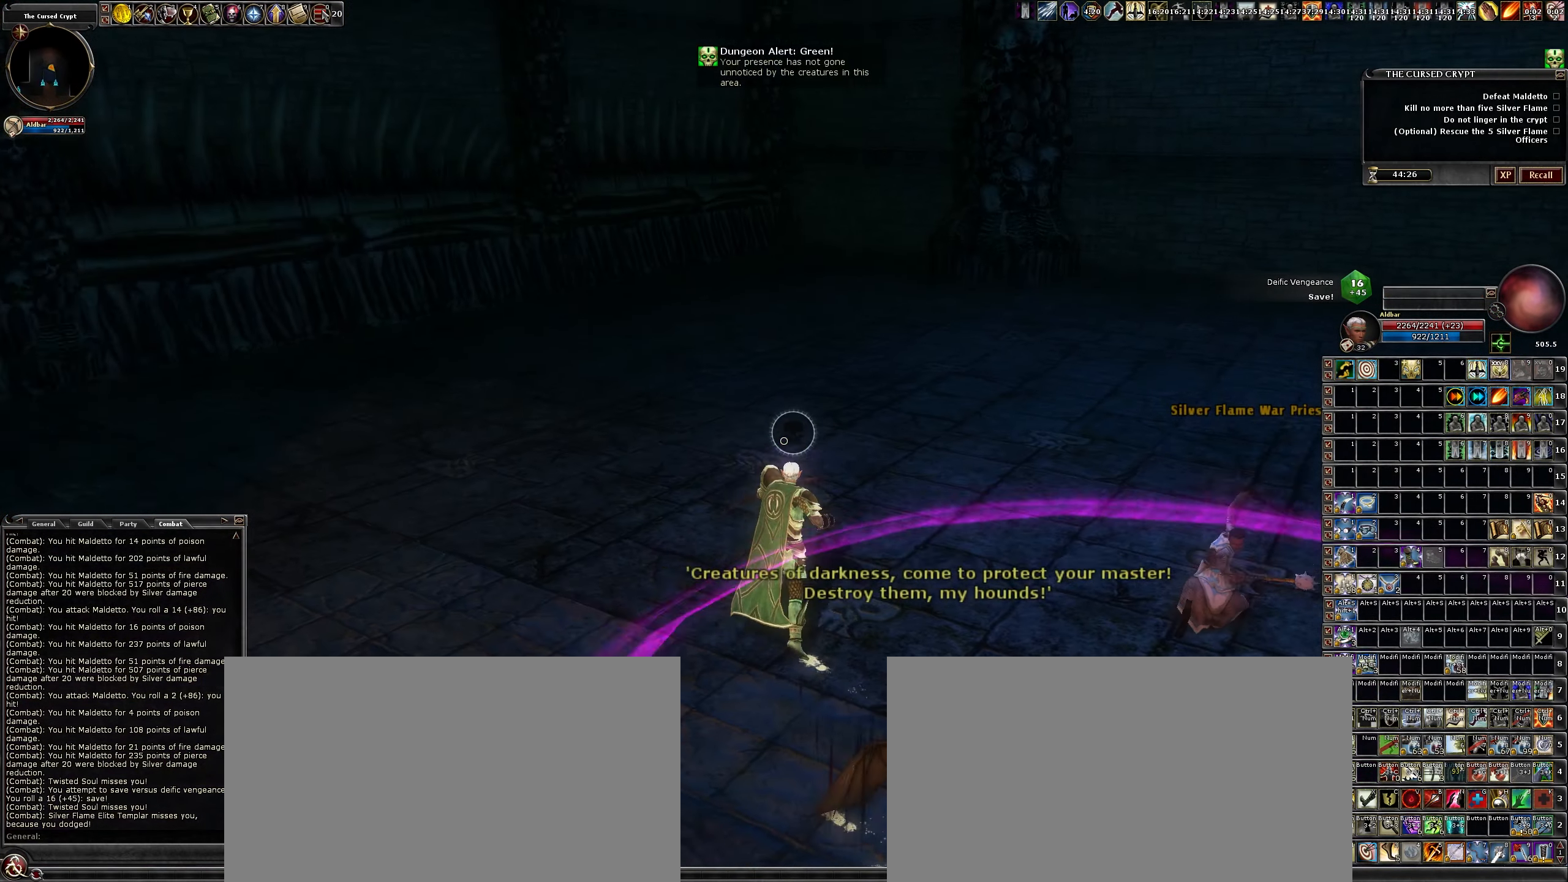
{"keys": ["w"], "mouse": [], "events": []}
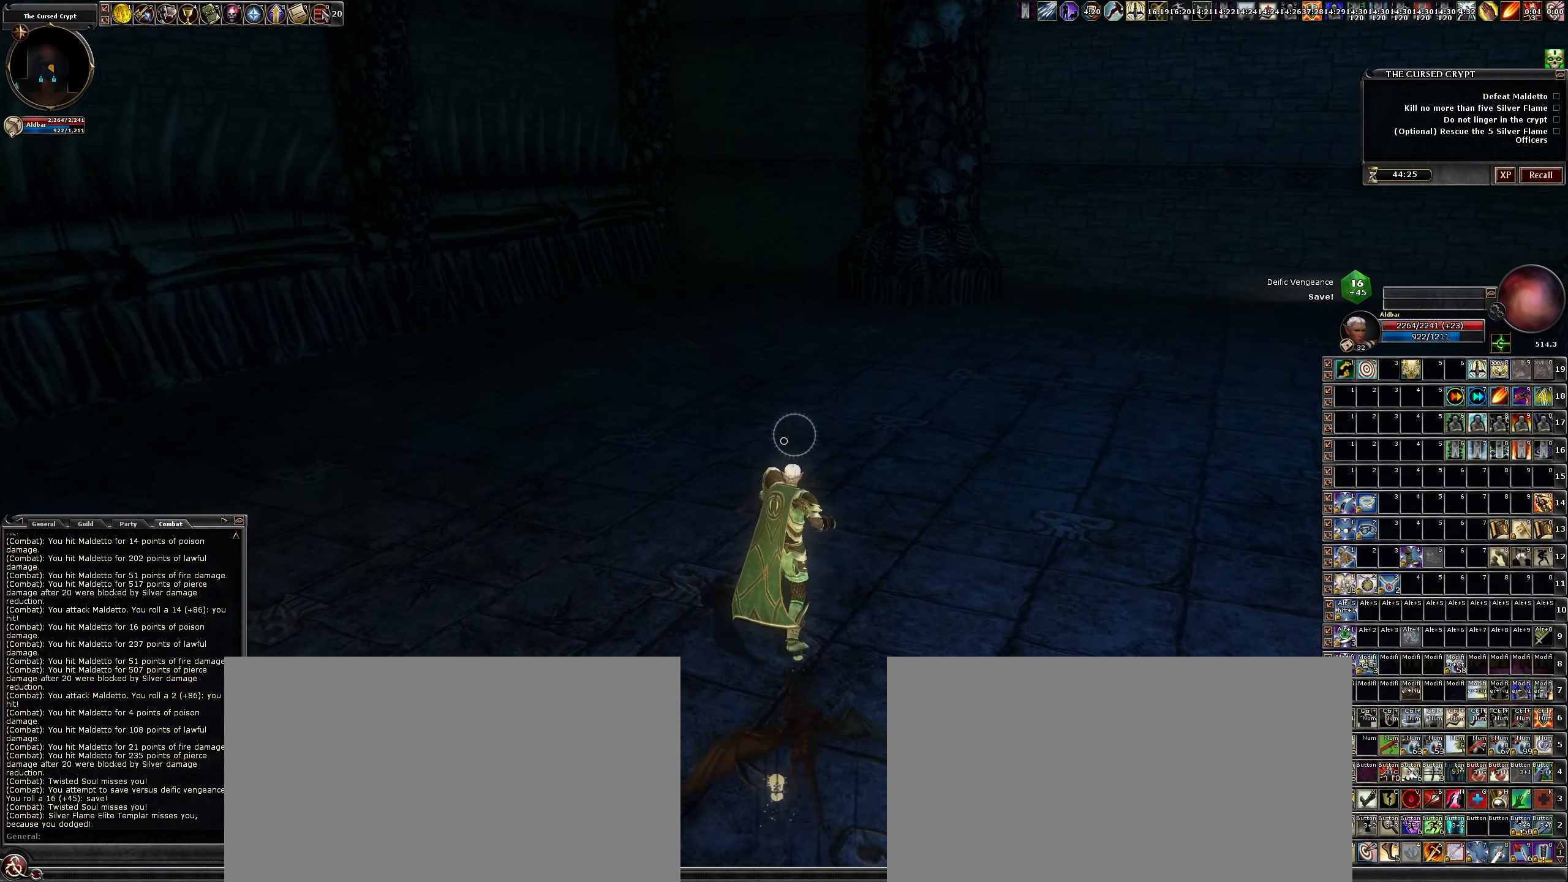
{"keys": ["w"], "mouse": [], "events": [[166, "tab", "down"], [266, "tab", "up"]]}
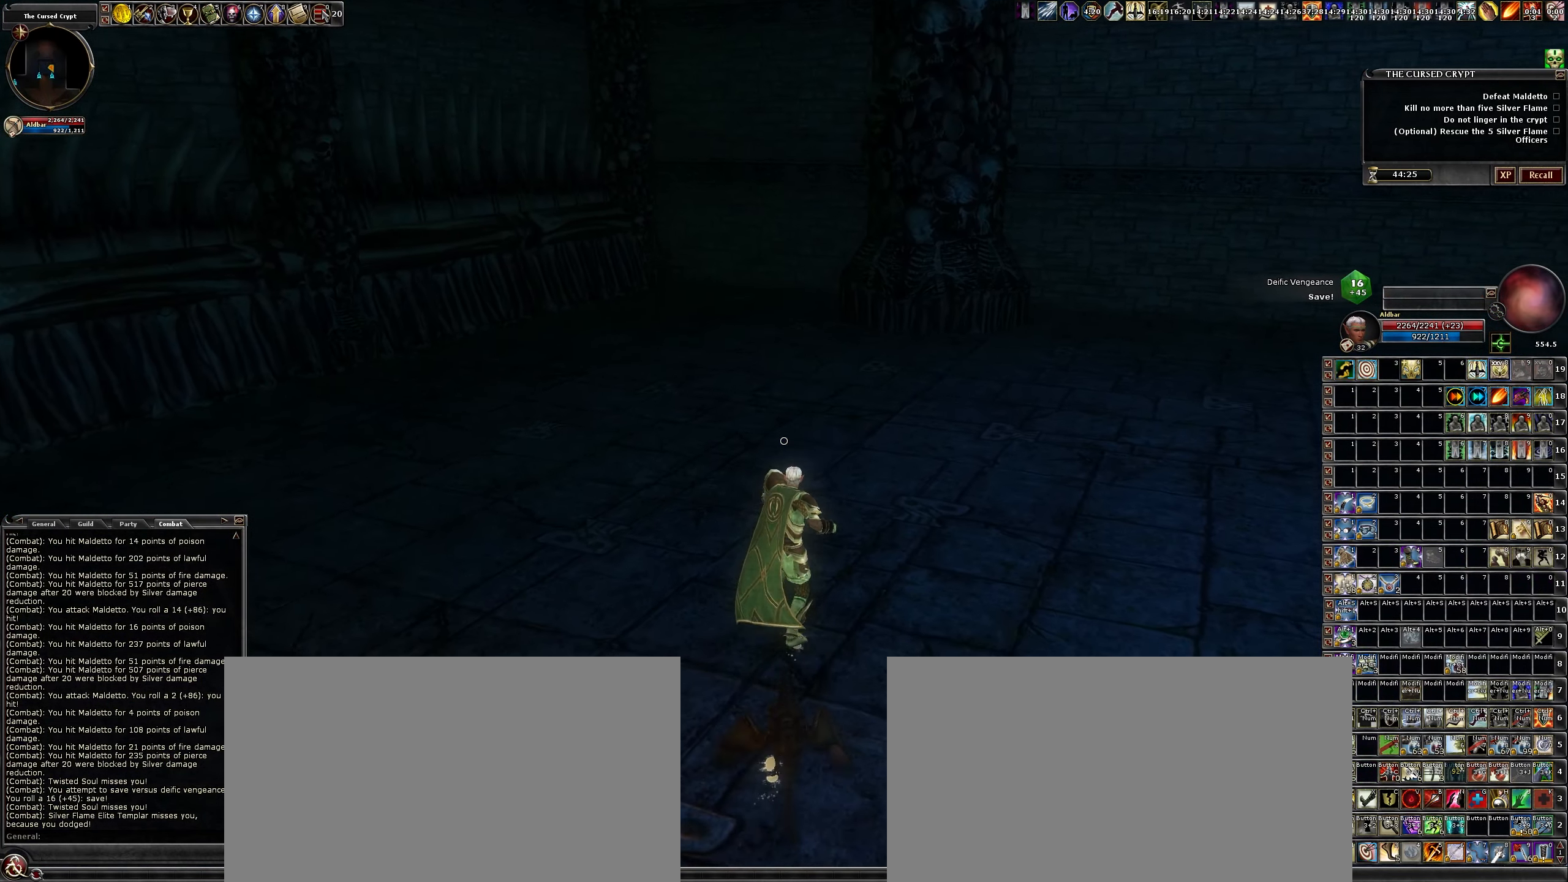
{"keys": ["w"], "mouse": [], "events": []}
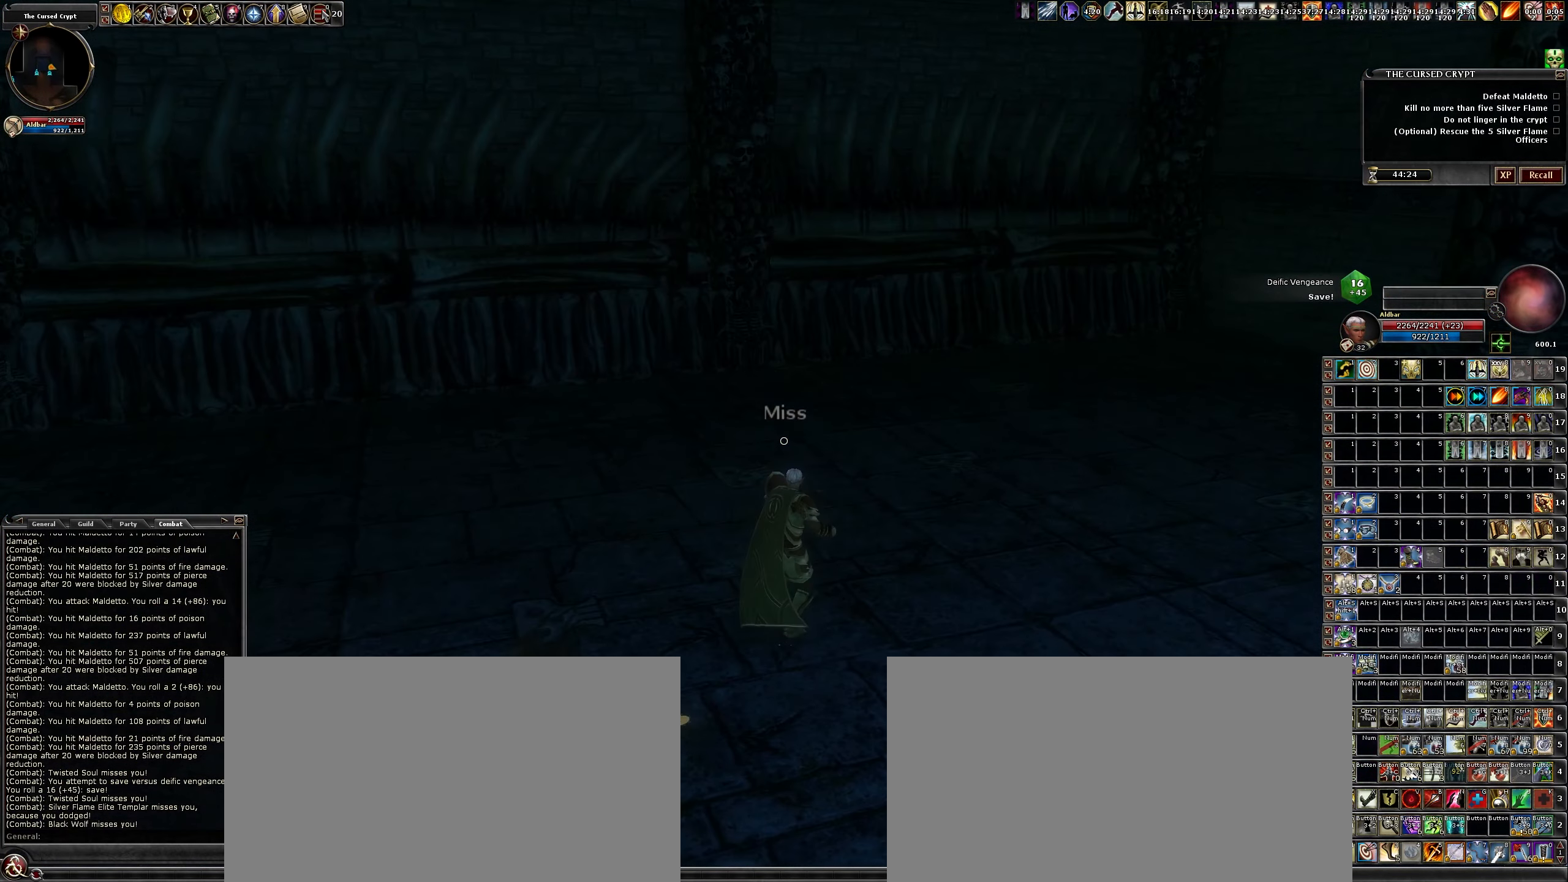
{"keys": ["w"], "mouse": [], "events": []}